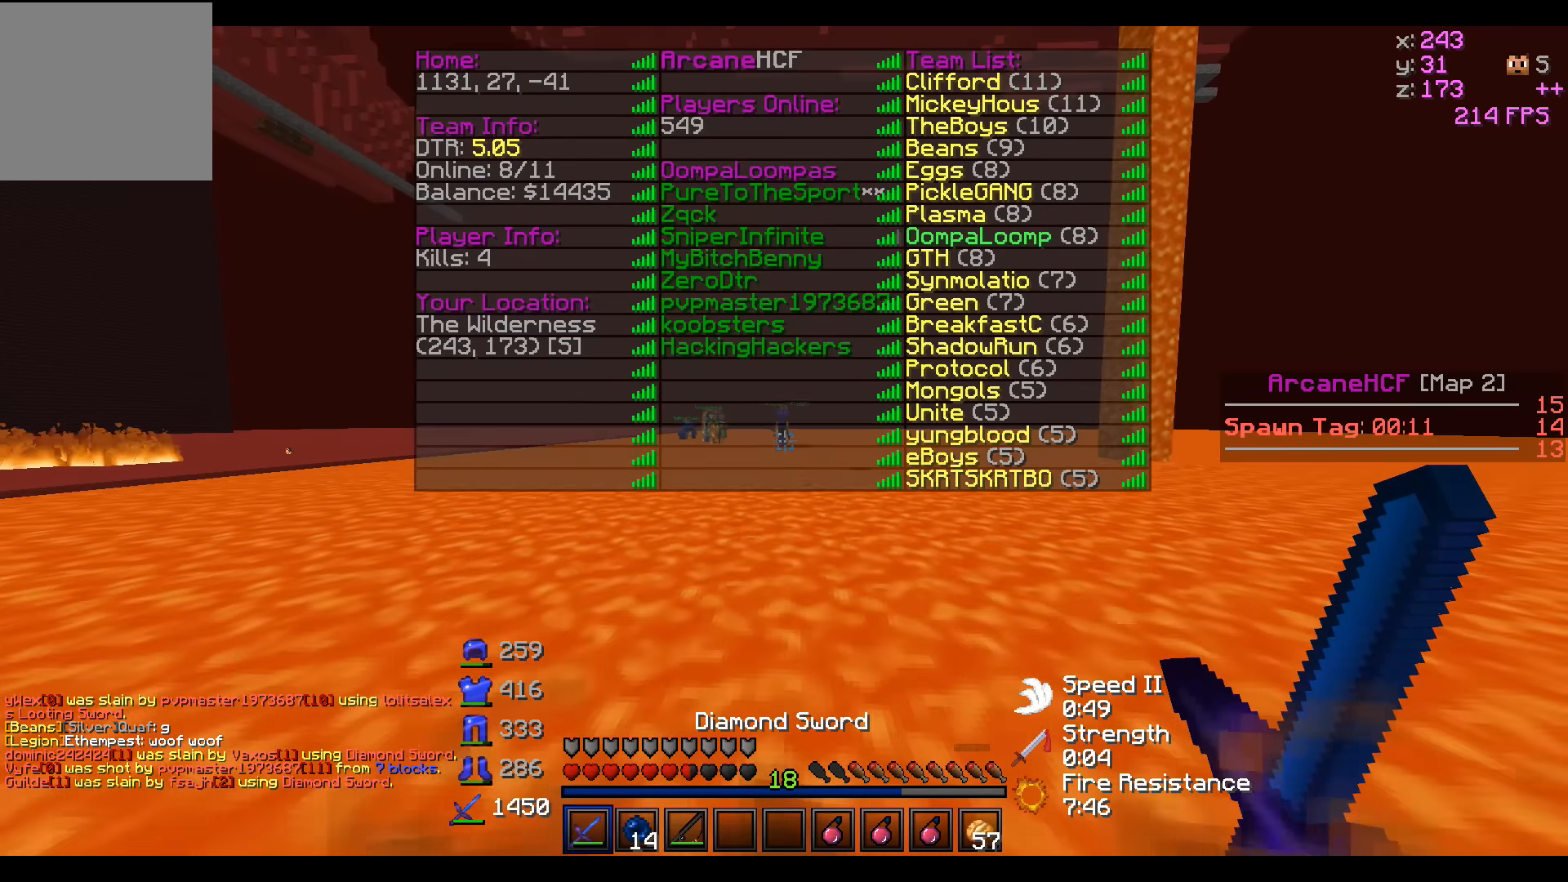
Gameplay with keyboard; each line is a JSON object with the keys held at the frame after it. "events" lists presses ("down") and releases ("up") of "a", "d", "s" and "w" between this image and that frame as [ms after this image, input, new state], when the widget could be followed in between. No other keys are recorded. Mouse input is not recorded.
{"keys": ["w"], "events": []}
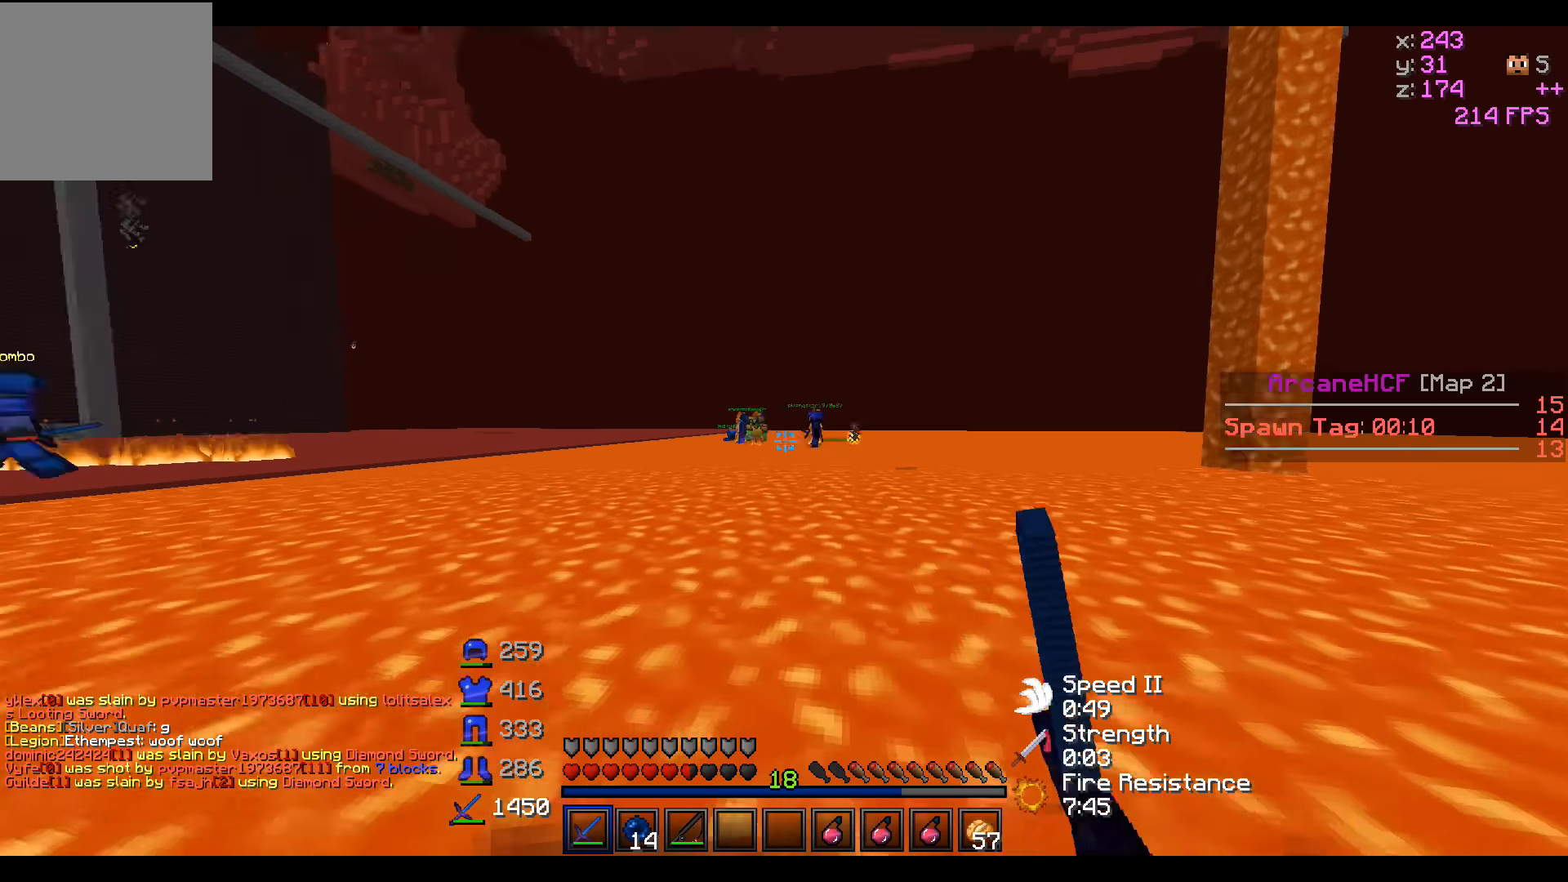
{"keys": ["w"], "events": []}
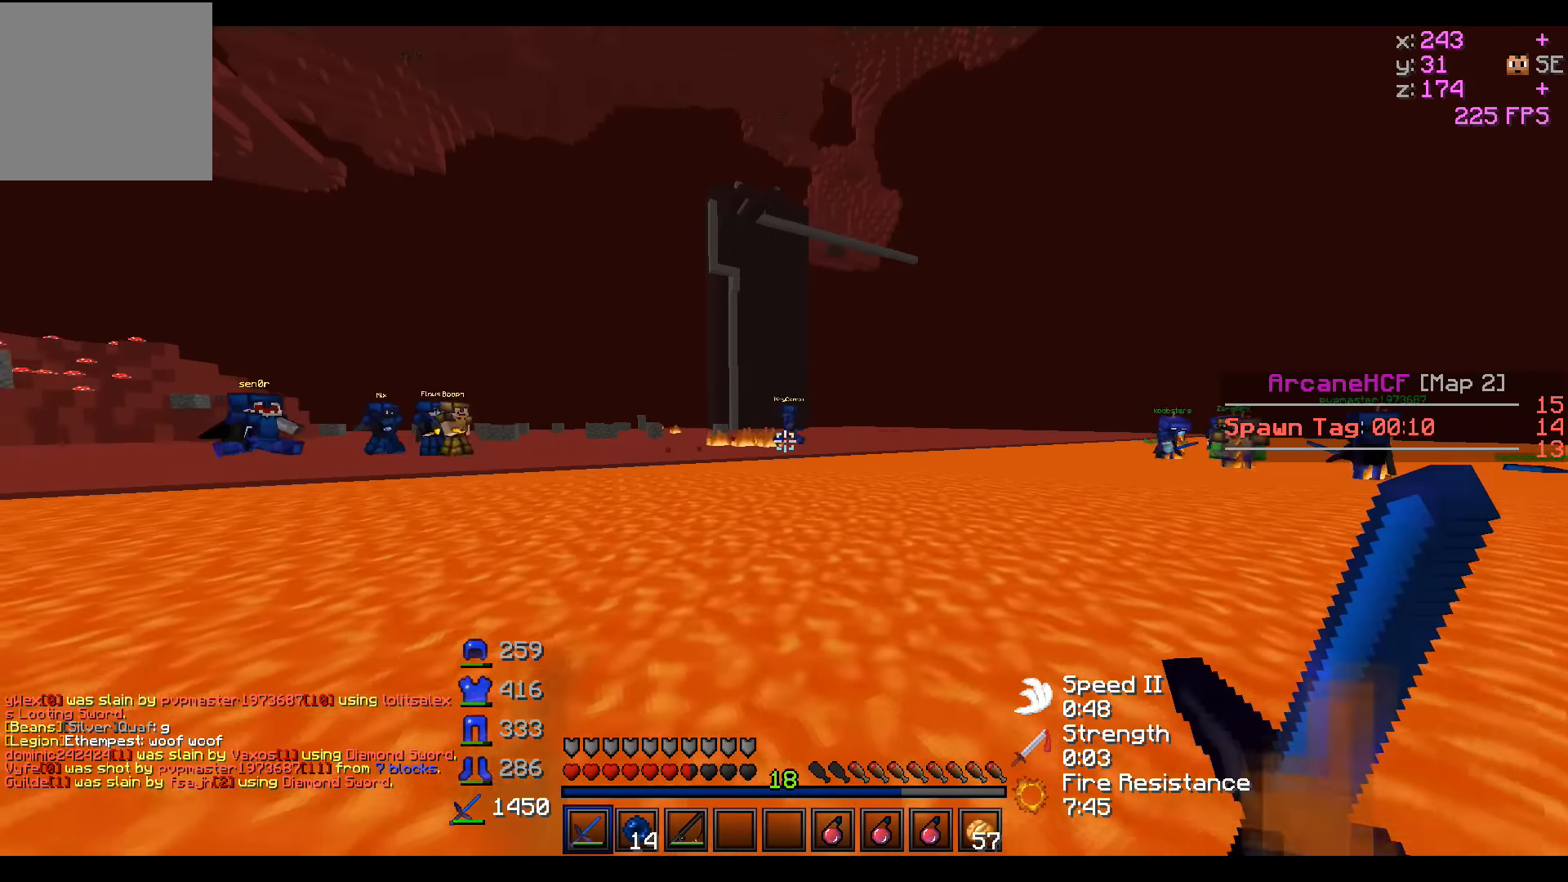
{"keys": ["d", "w"], "events": [[67, "d", "down"]]}
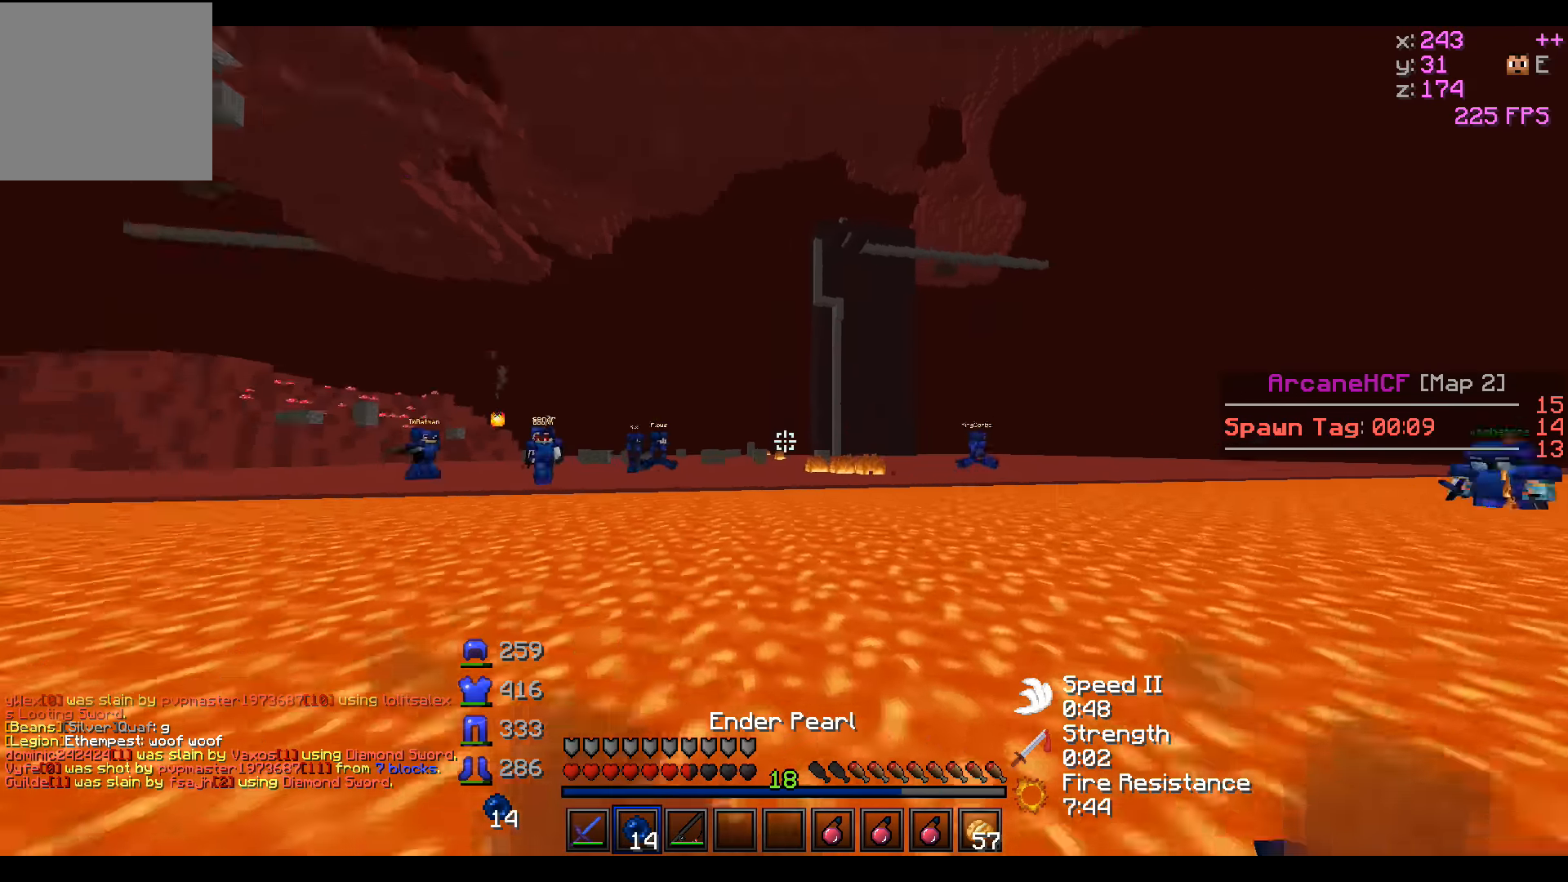
{"keys": ["d"], "events": [[417, "a", "down"], [417, "w", "up"], [467, "a", "up"]]}
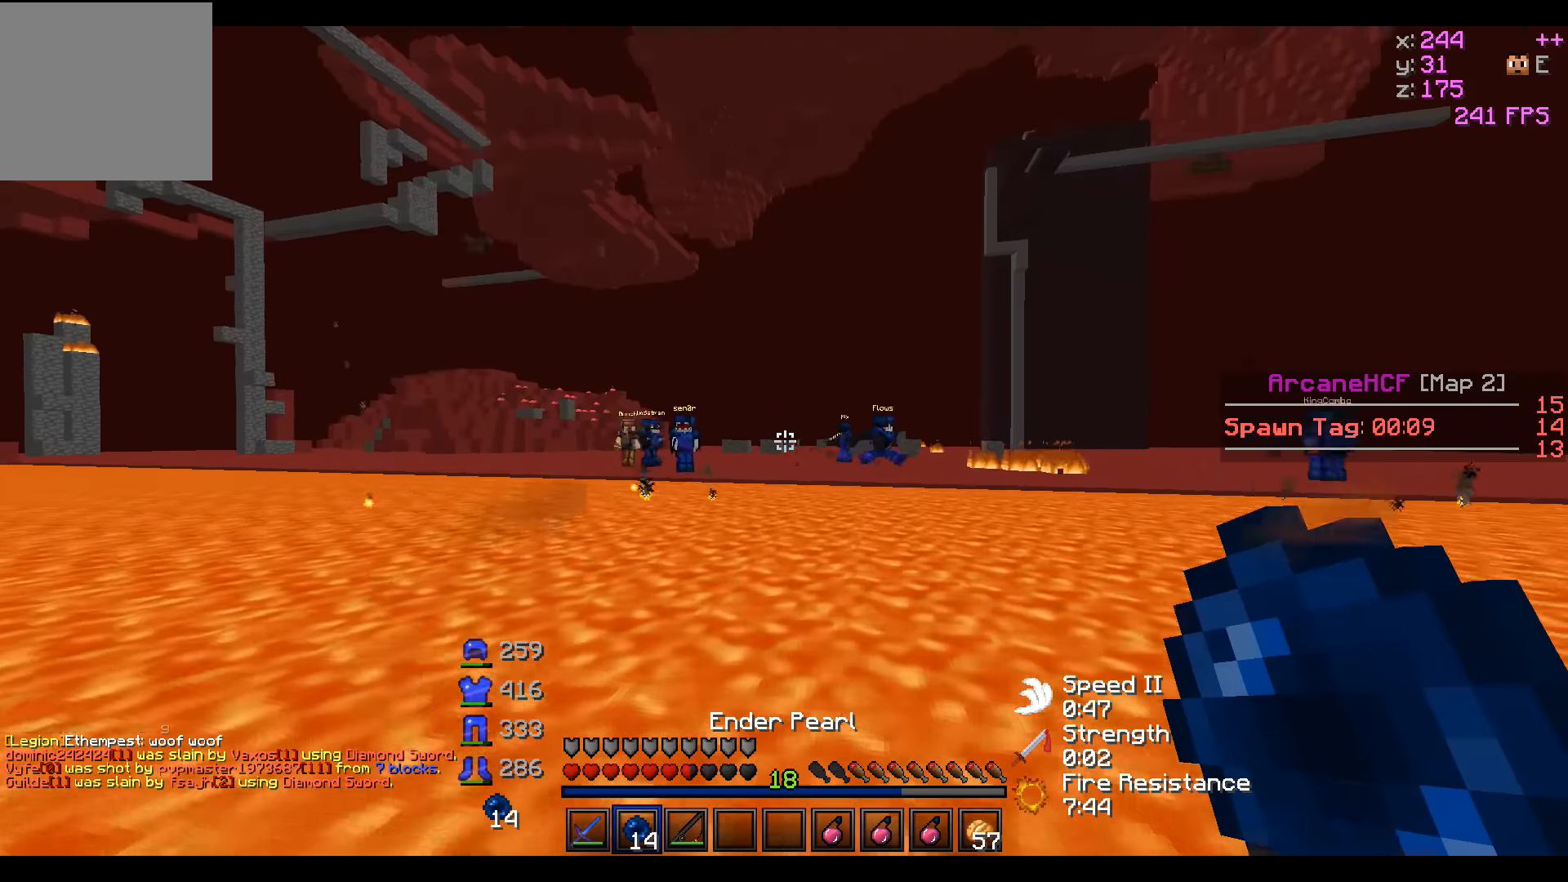
{"keys": ["a", "d", "s"], "events": [[67, "s", "down"], [117, "a", "down"]]}
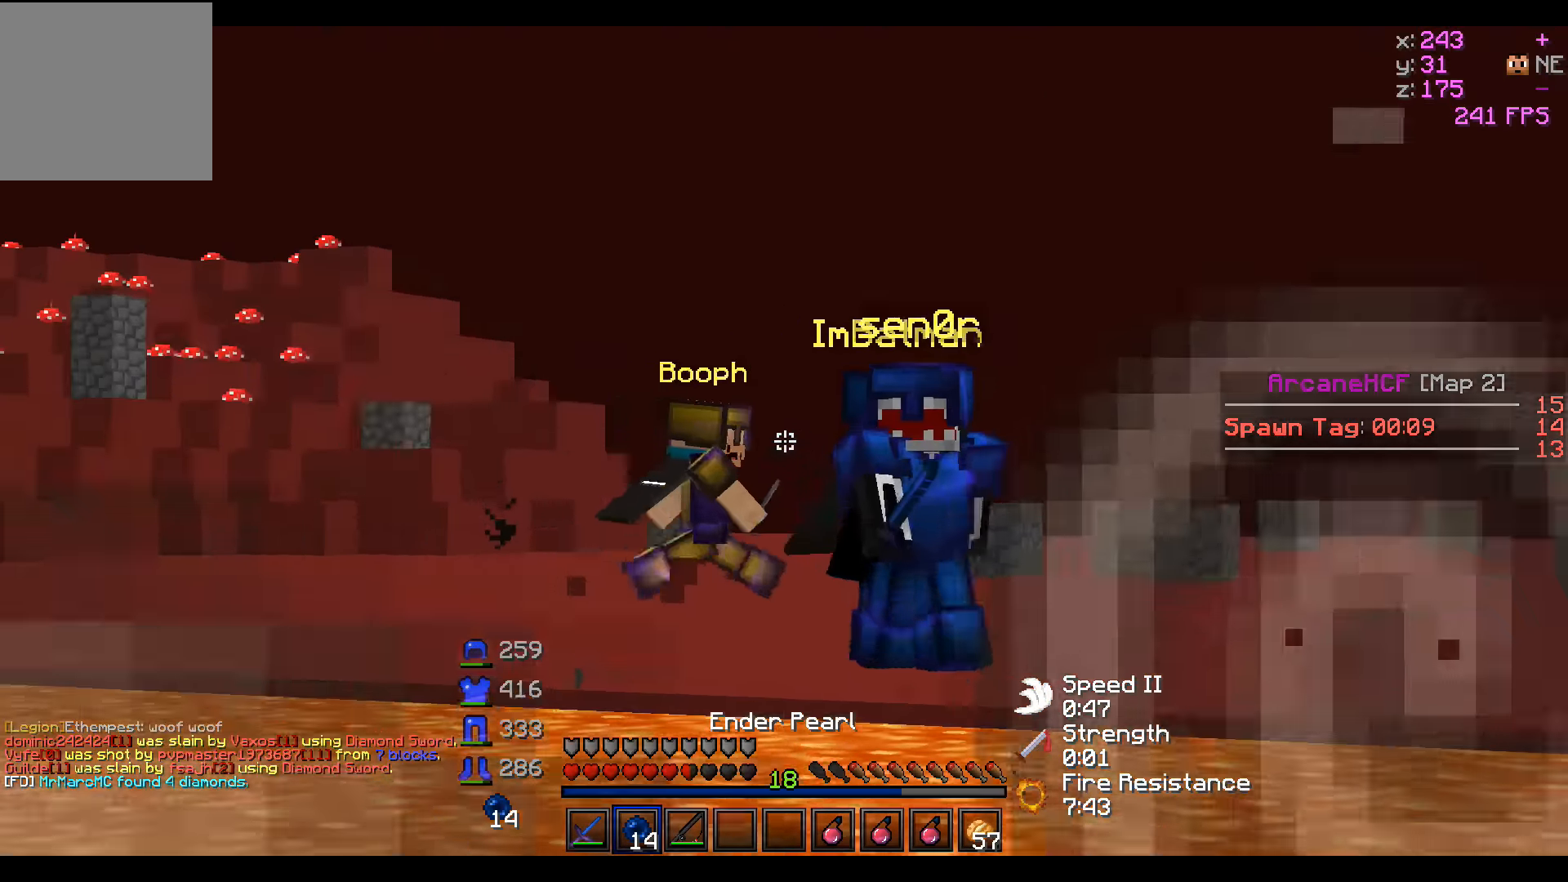
{"keys": ["a", "d", "s"], "events": []}
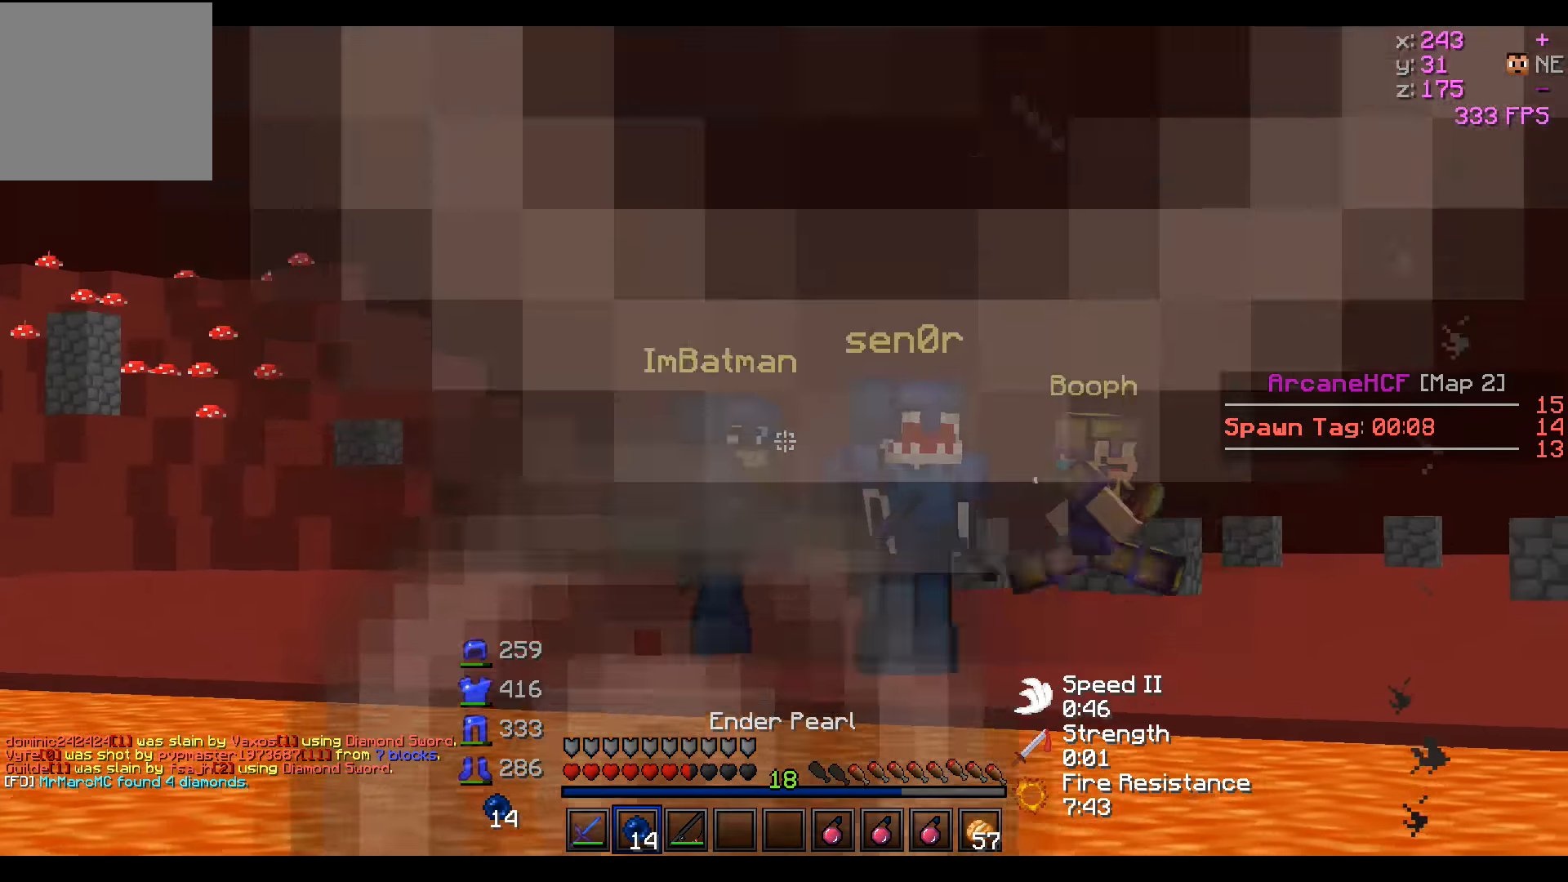
{"keys": ["d", "s"], "events": [[217, "a", "up"]]}
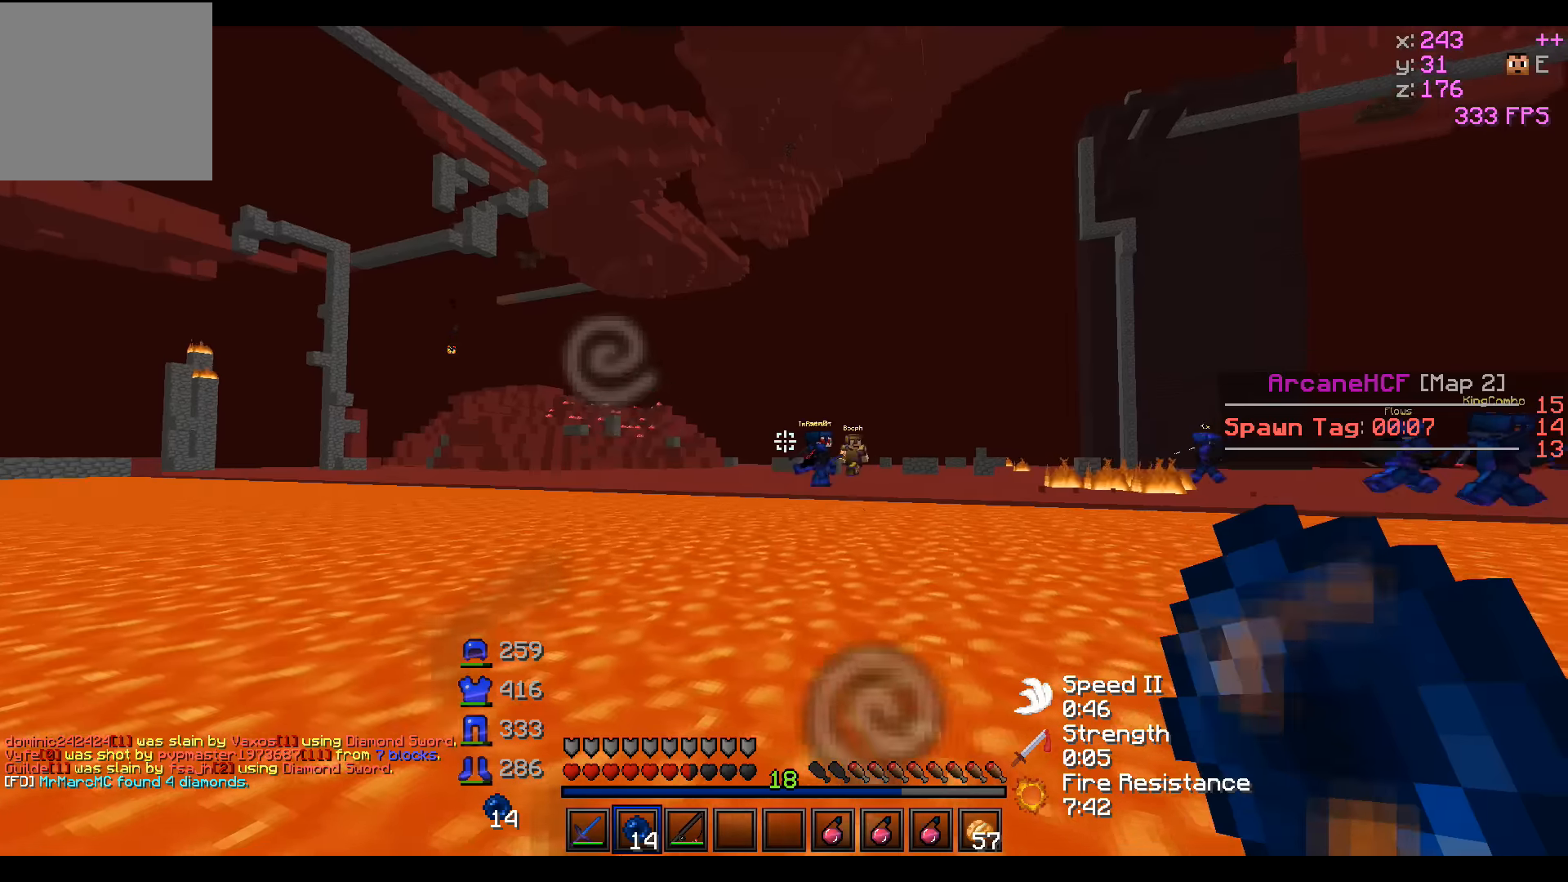
{"keys": ["d", "s"], "events": []}
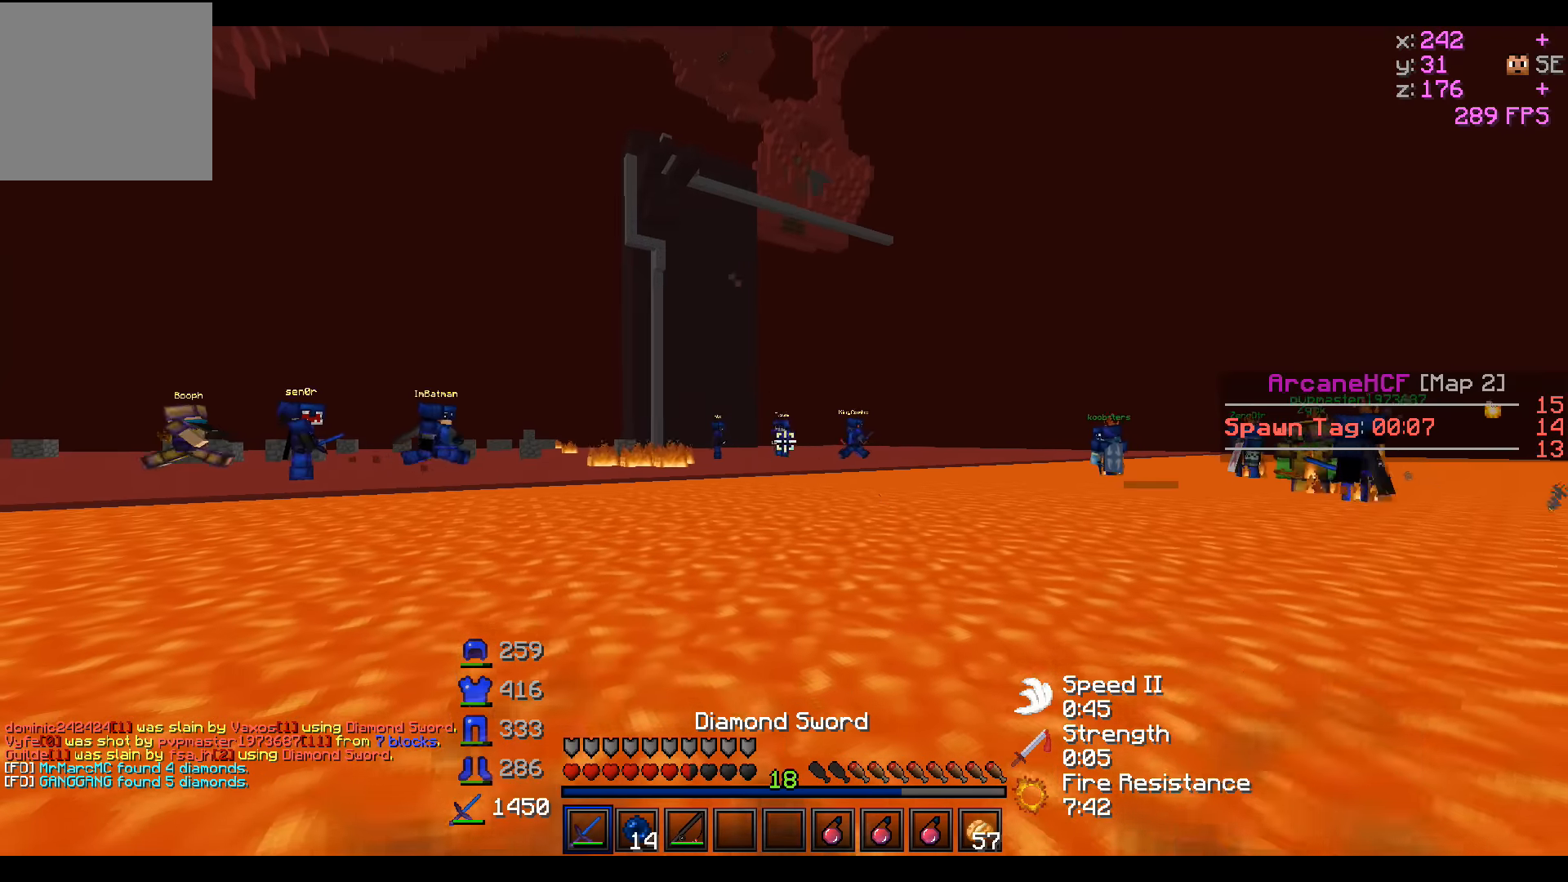
{"keys": ["d", "w"], "events": [[66, "s", "up"], [416, "w", "down"]]}
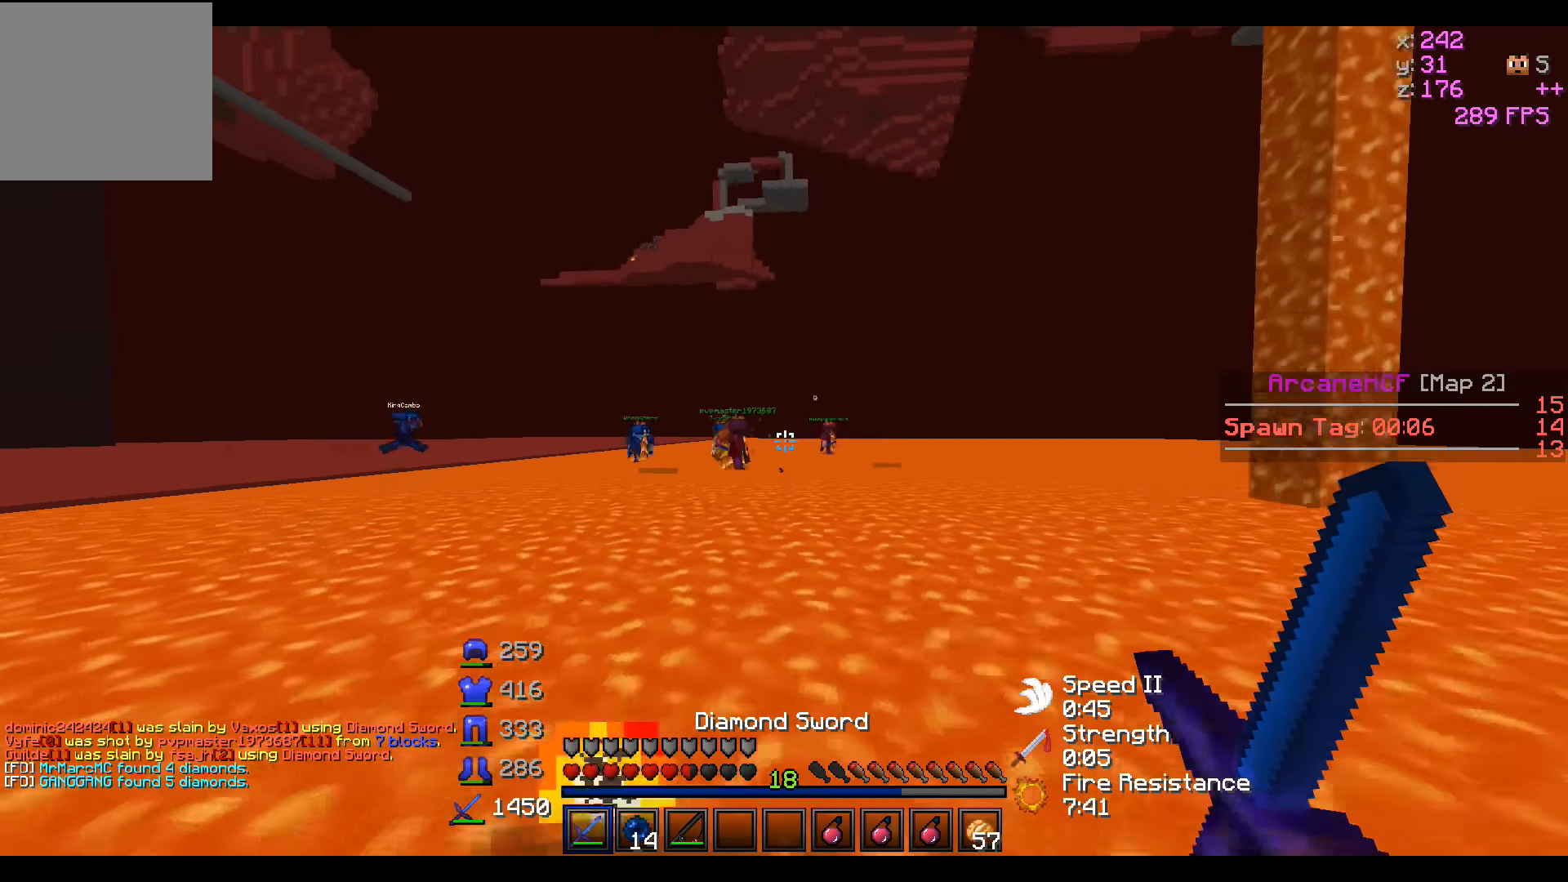
{"keys": ["d", "w"], "events": []}
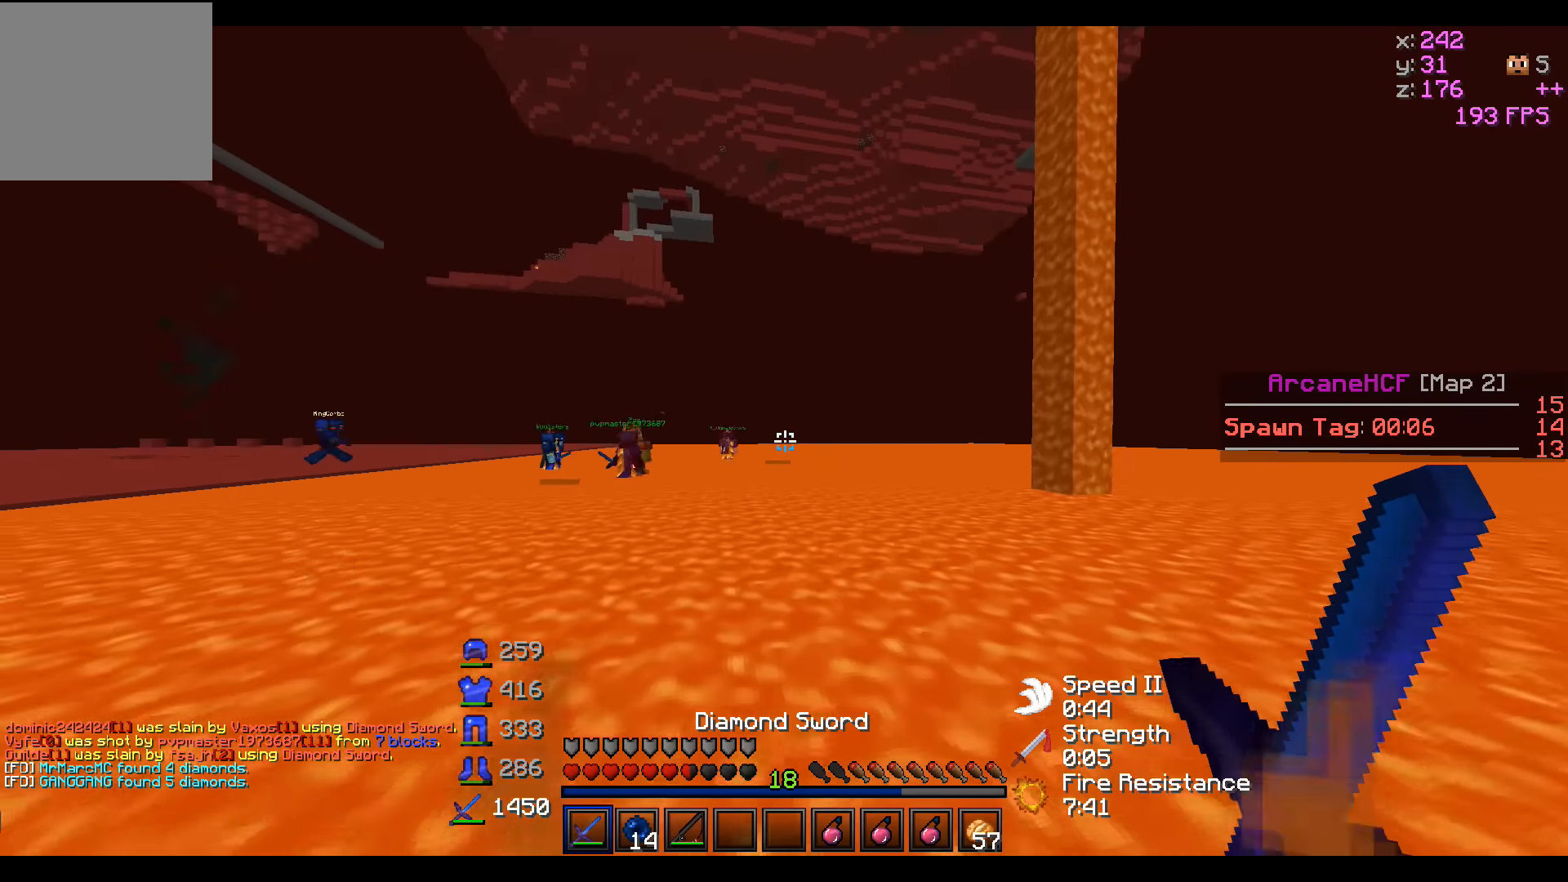
{"keys": ["d"], "events": [[416, "w", "up"]]}
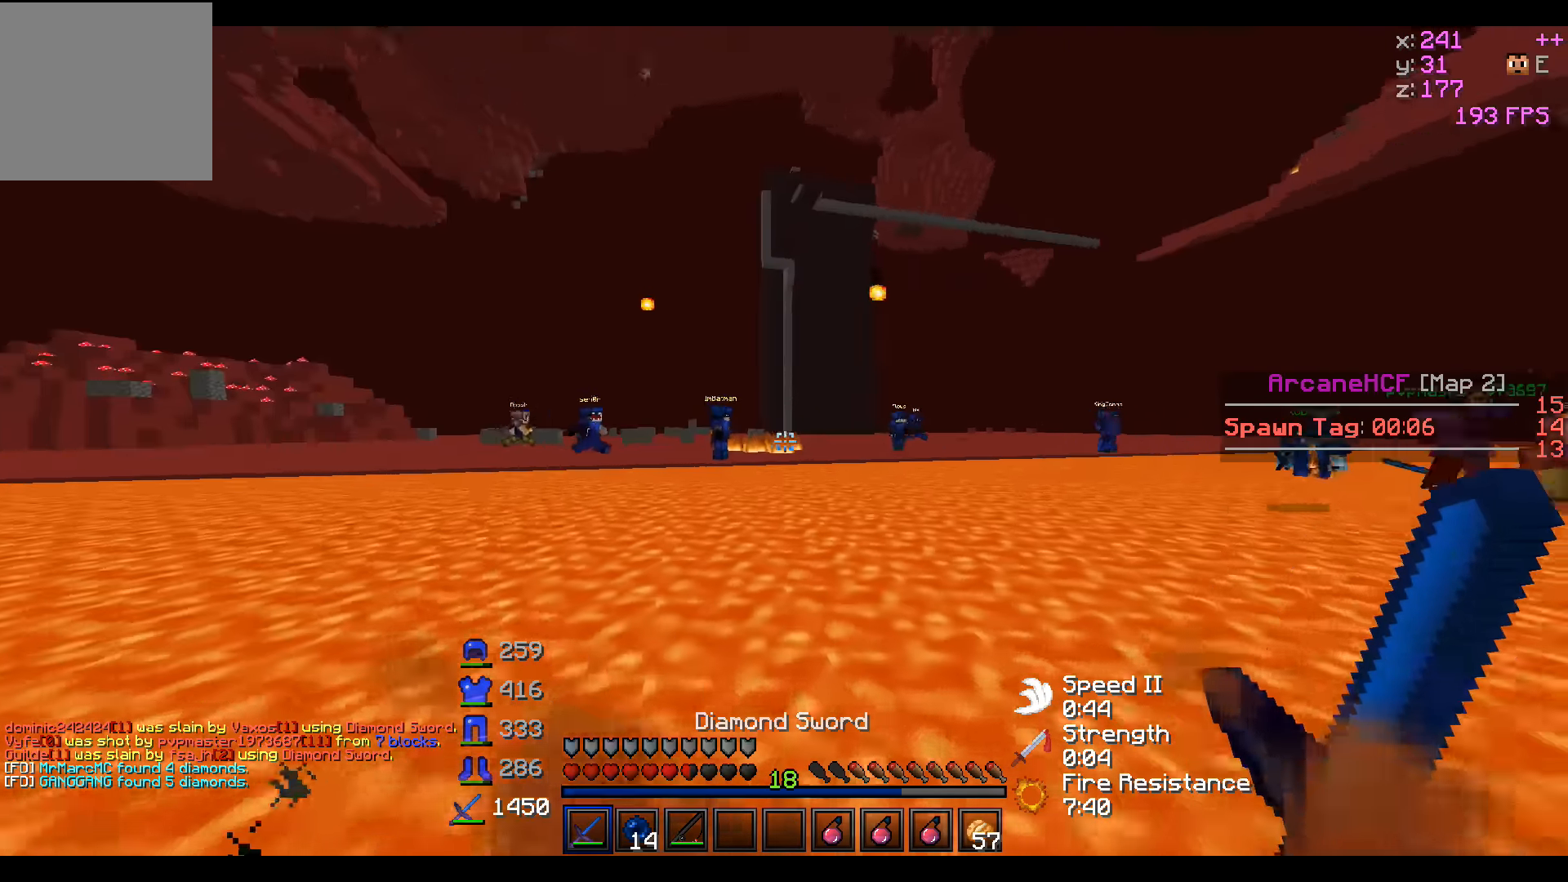
{"keys": ["d"], "events": [[216, "s", "down"], [466, "s", "up"]]}
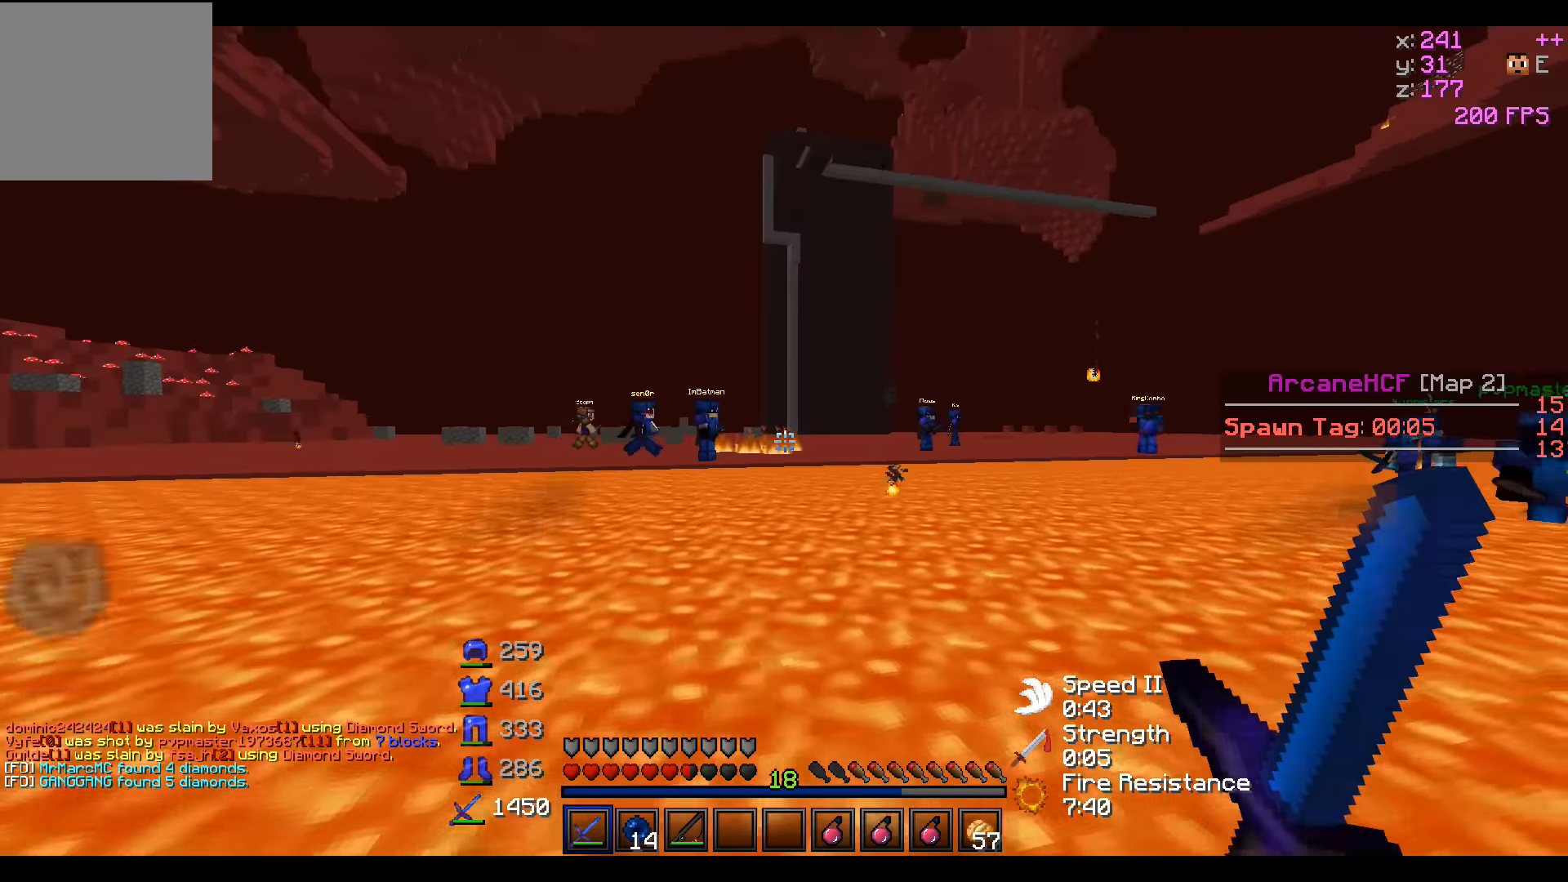
{"keys": ["d", "w"], "events": [[166, "w", "down"]]}
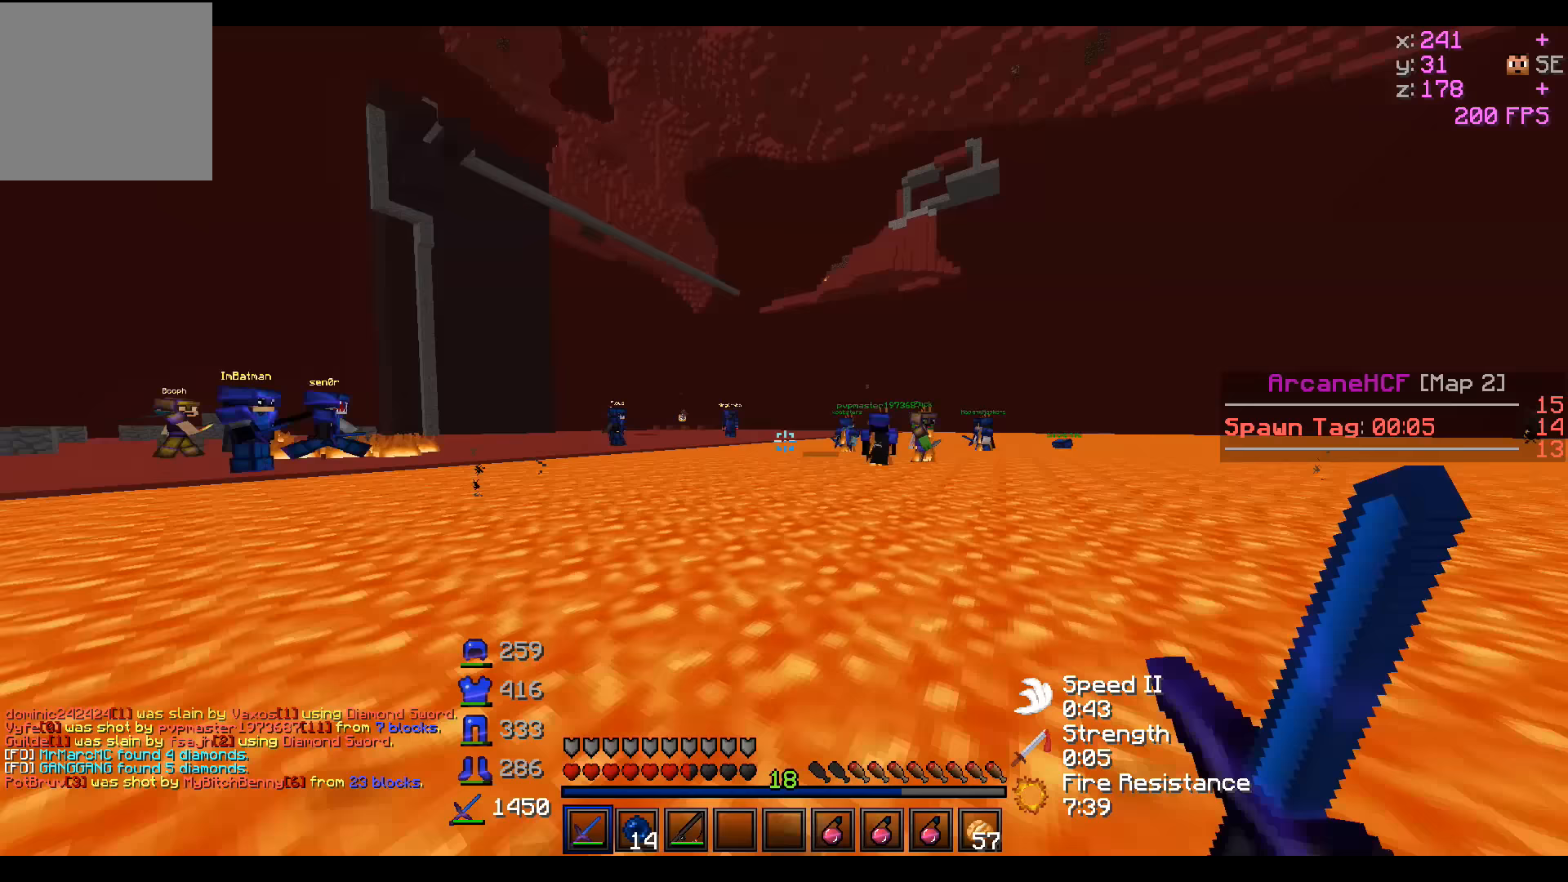
{"keys": ["d", "w"], "events": []}
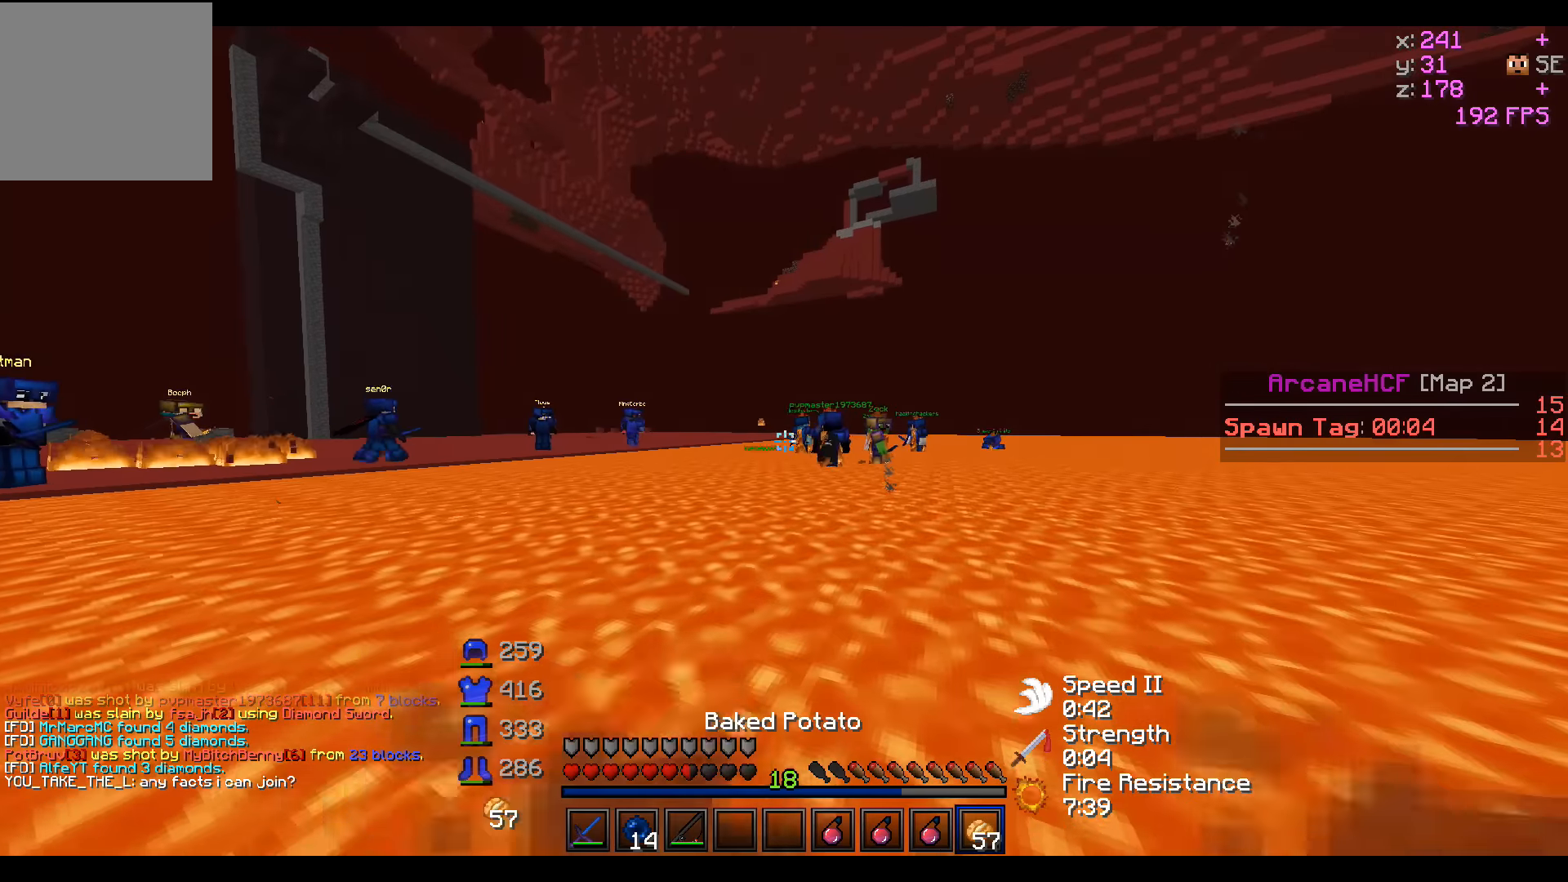
{"keys": ["d", "w"], "events": []}
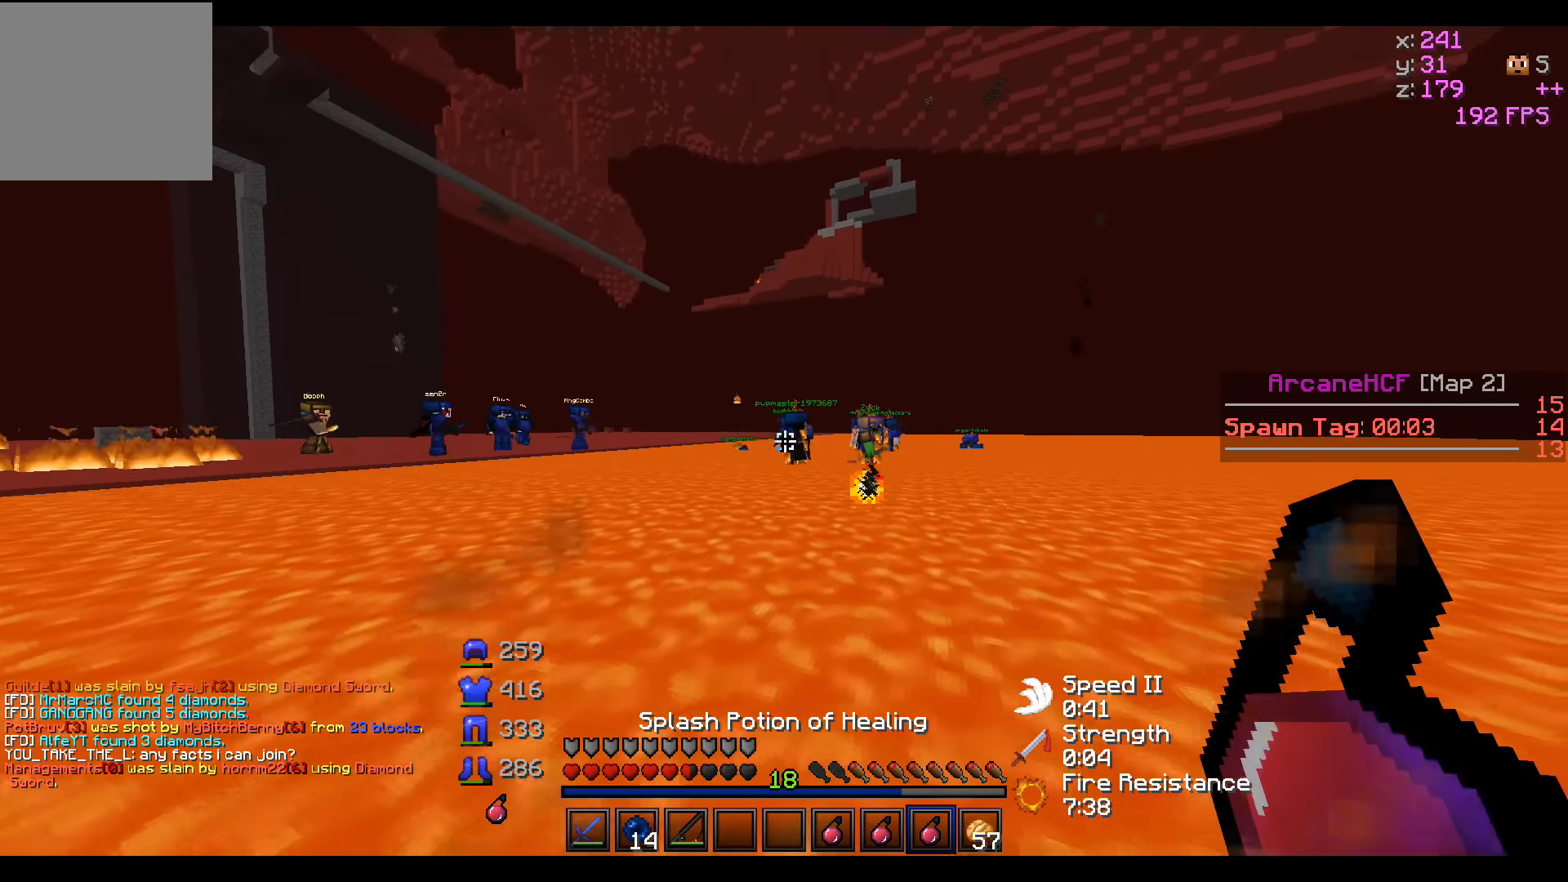
{"keys": ["w"], "events": [[200, "d", "up"]]}
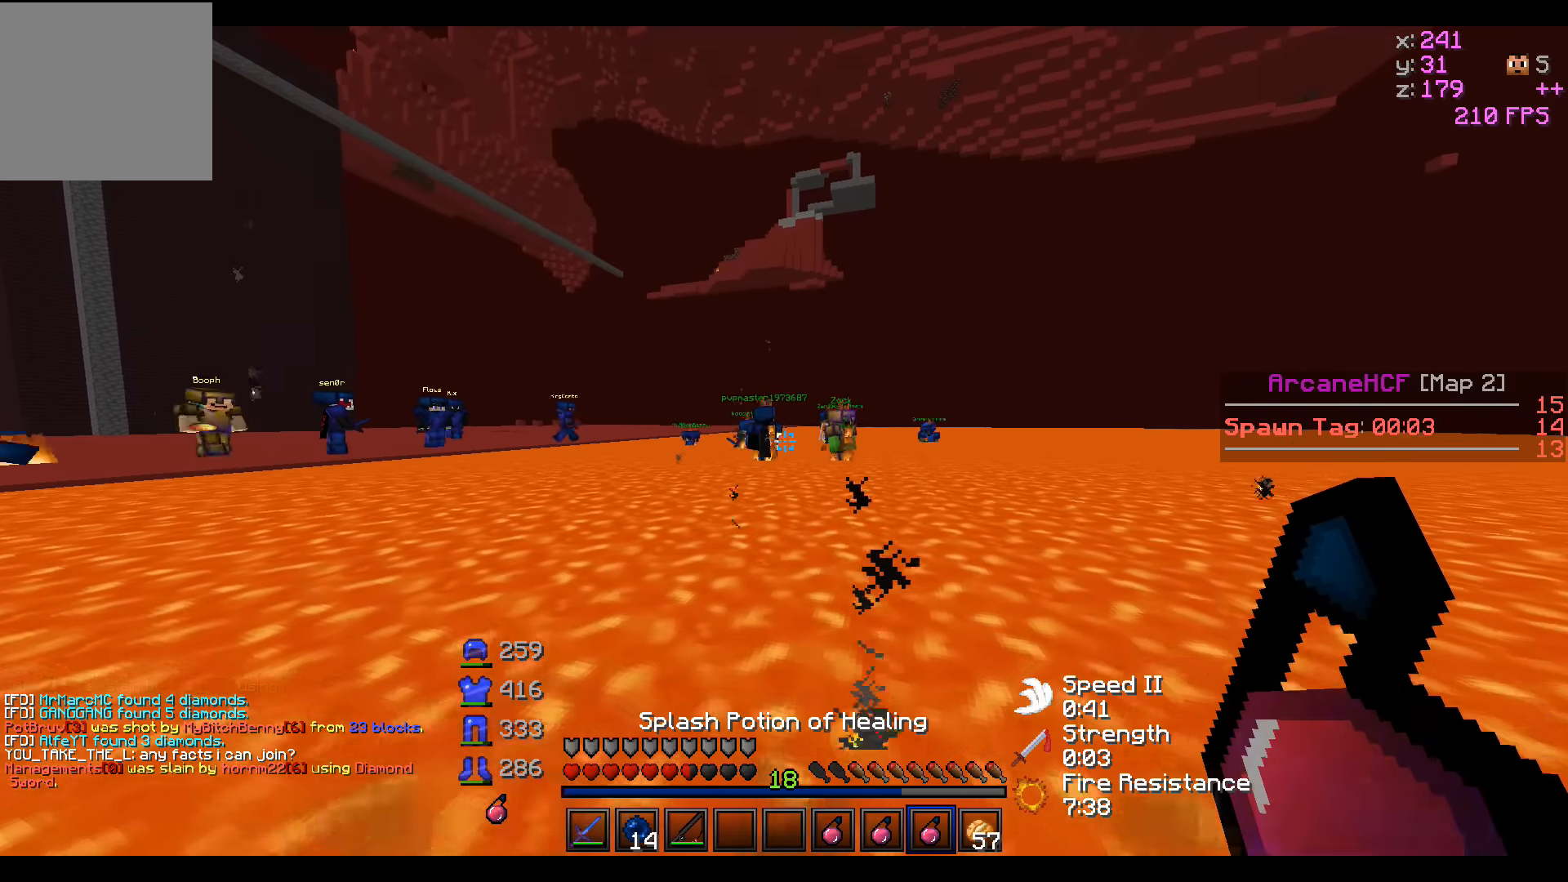
{"keys": ["d", "w"], "events": [[50, "d", "down"]]}
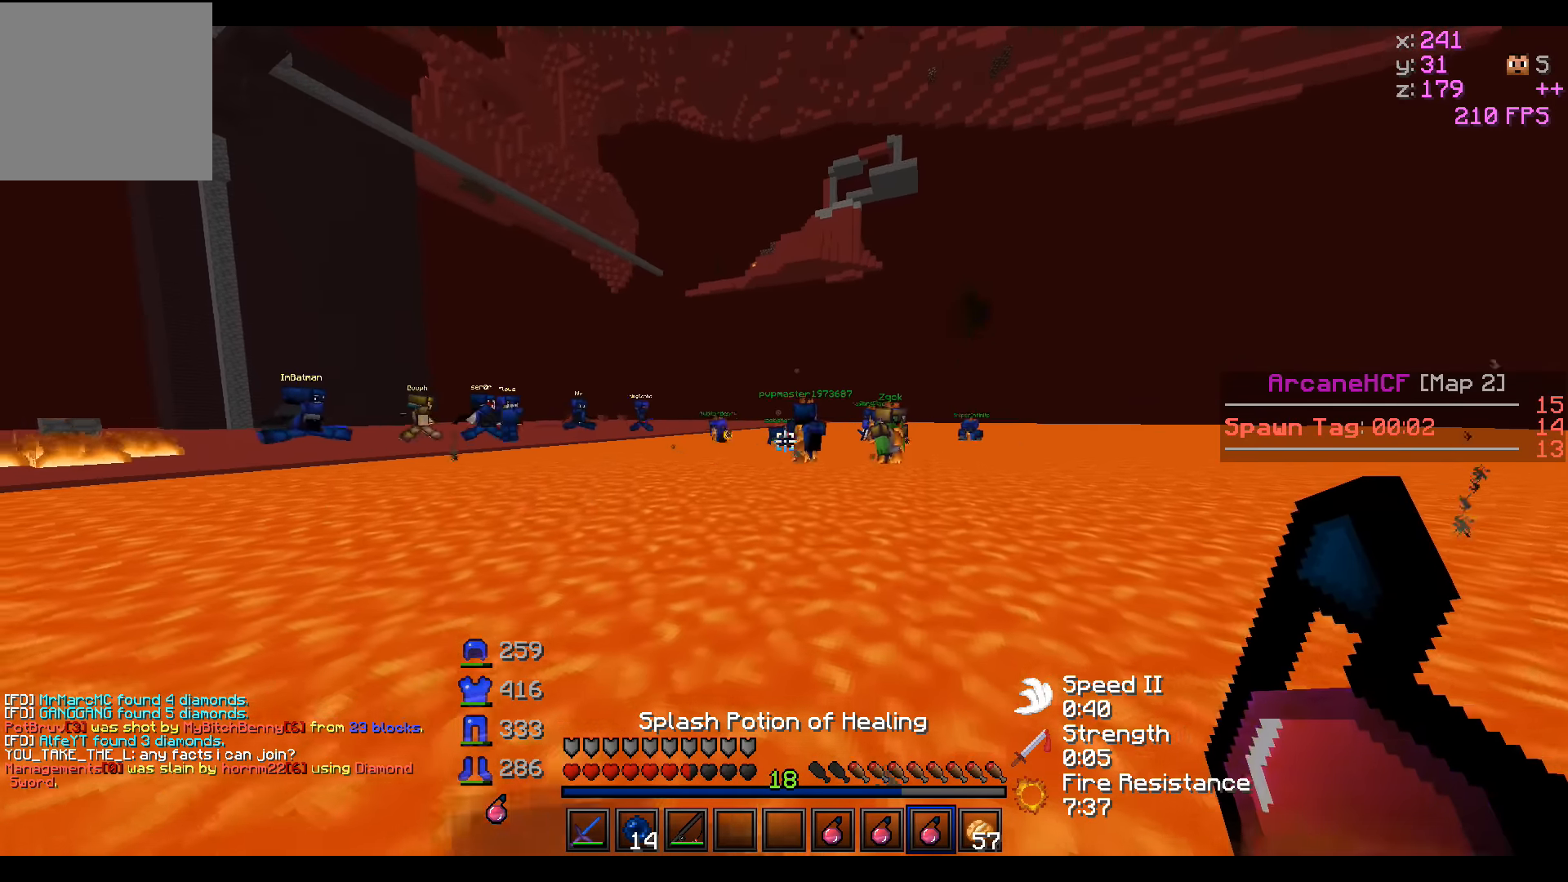
{"keys": ["d", "w"], "events": []}
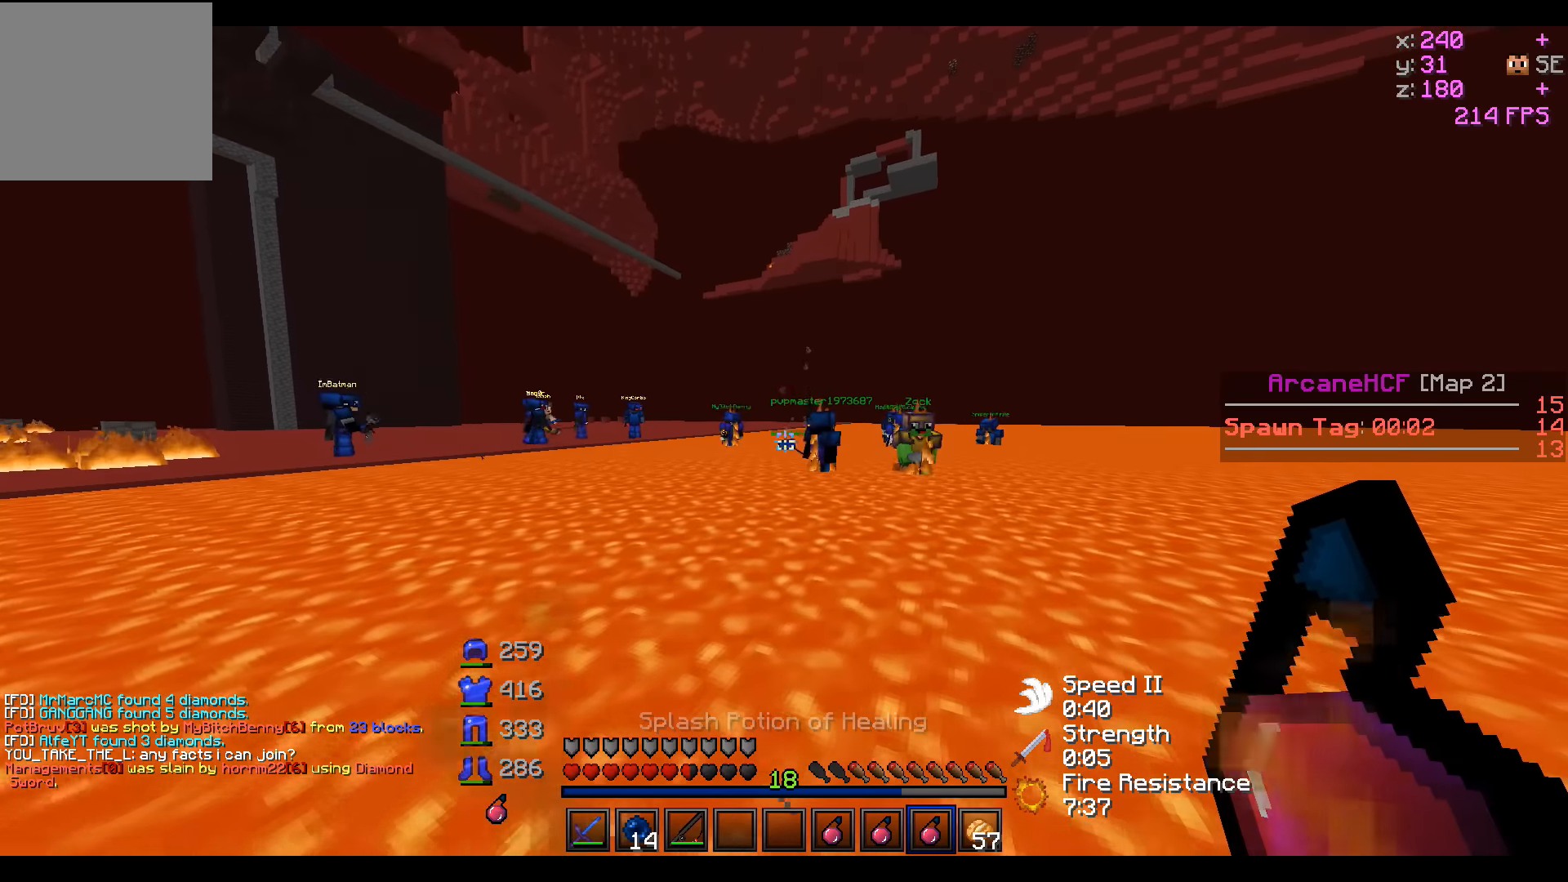
{"keys": ["d", "w"], "events": []}
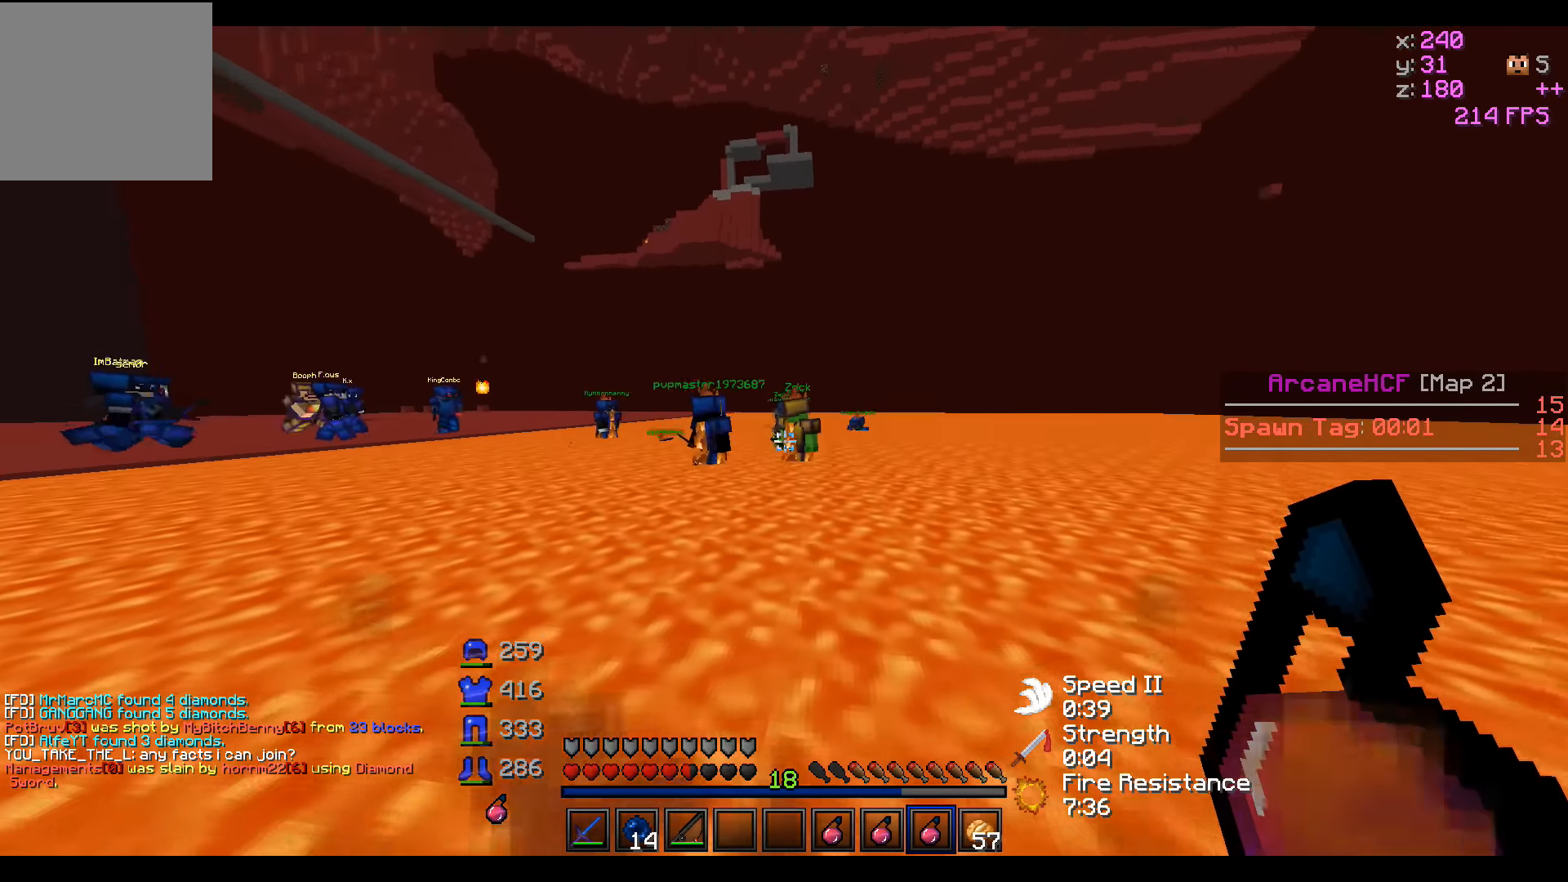
{"keys": ["w"], "events": [[350, "d", "up"]]}
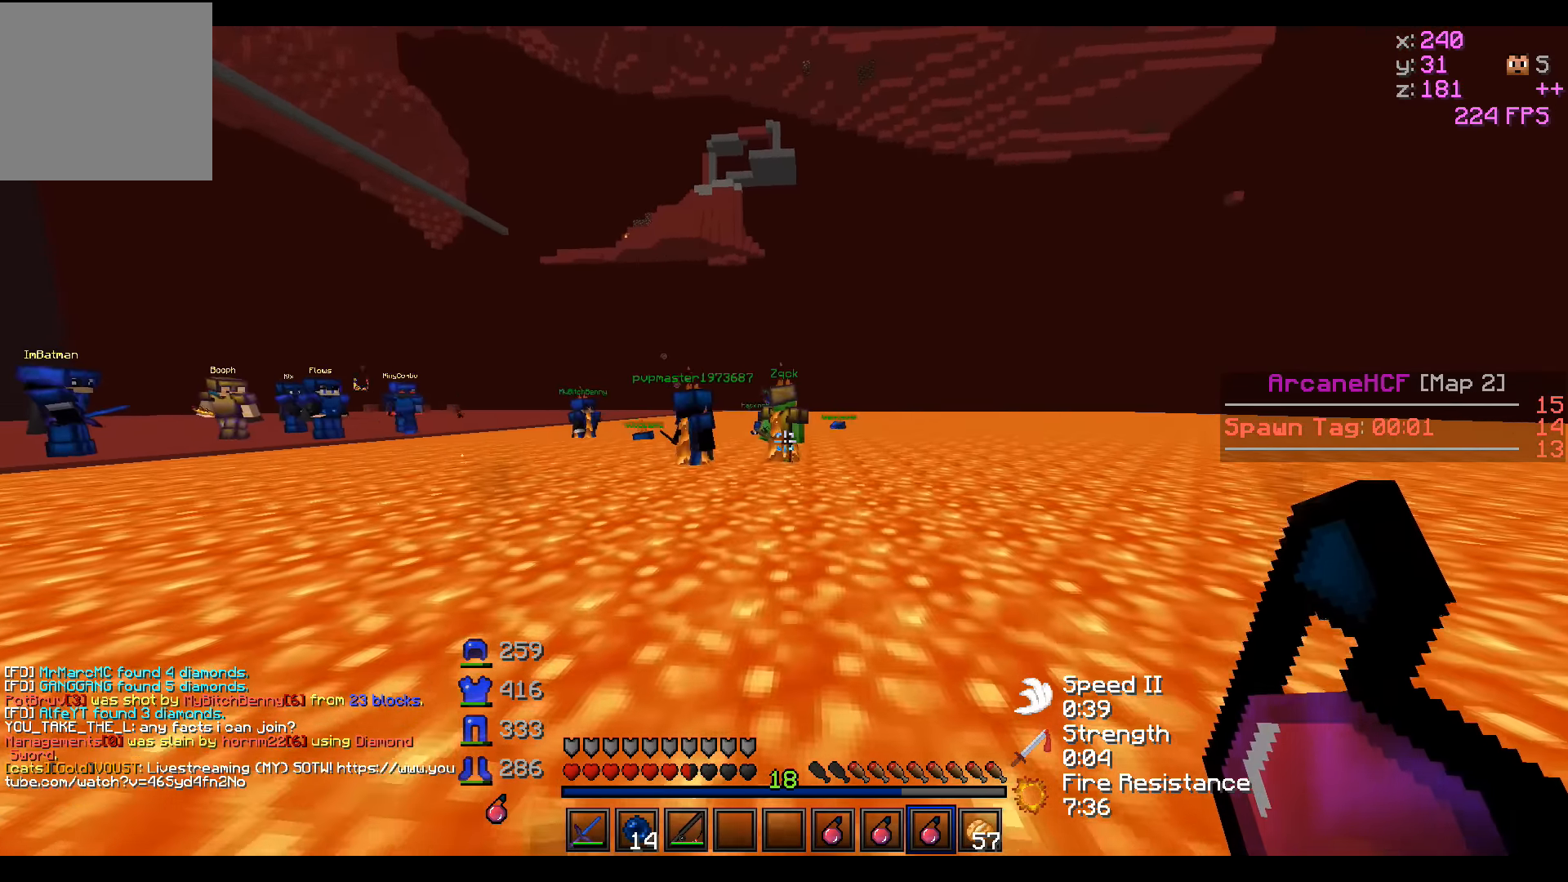
{"keys": ["d", "w"], "events": [[200, "d", "down"]]}
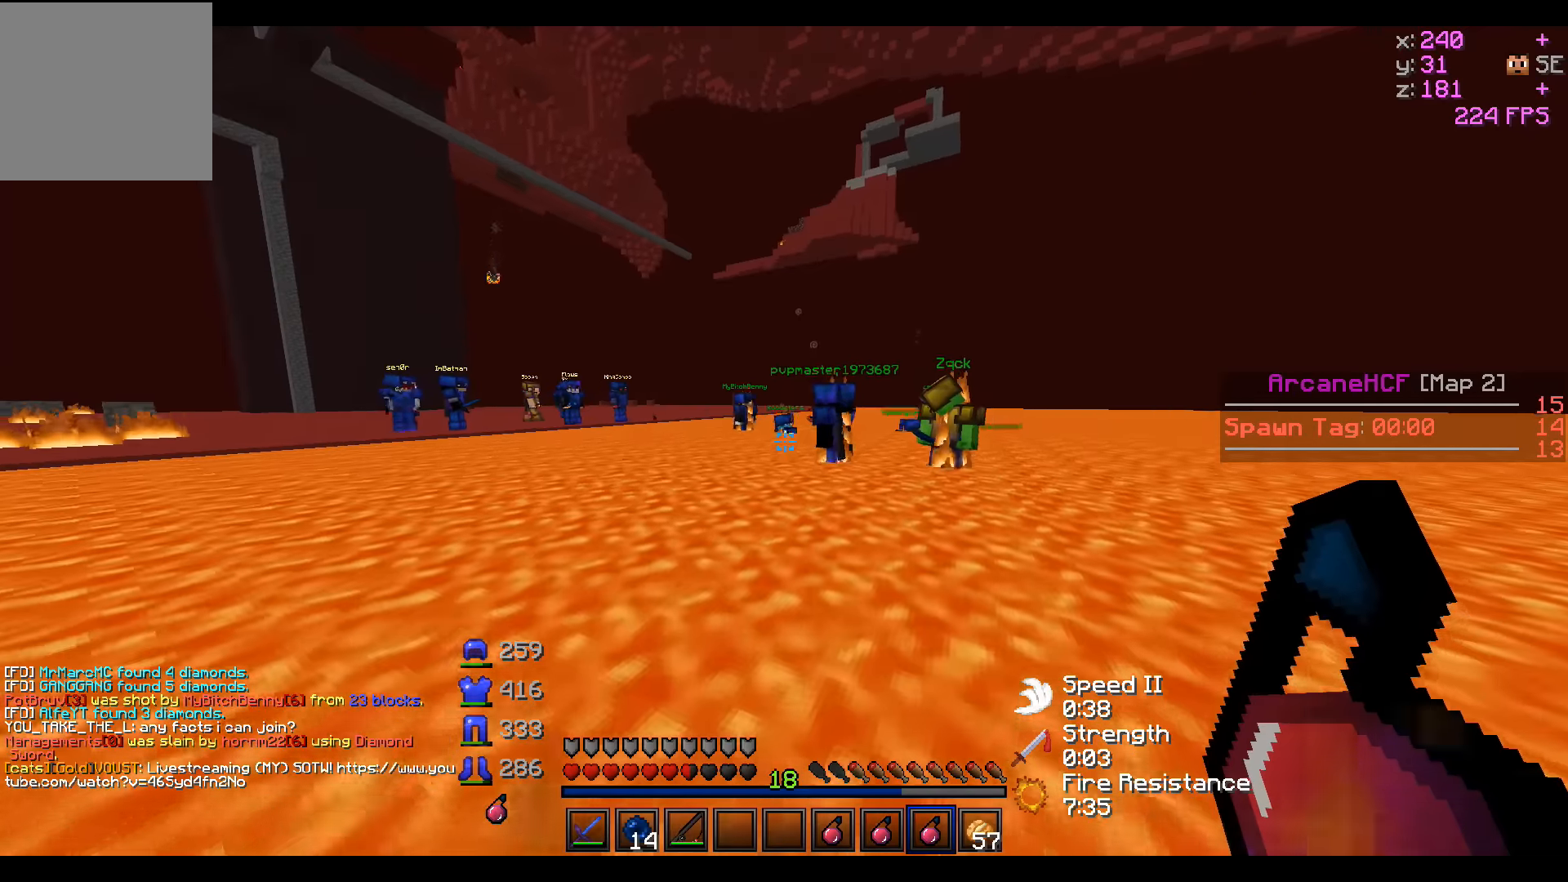
{"keys": ["d", "w"], "events": []}
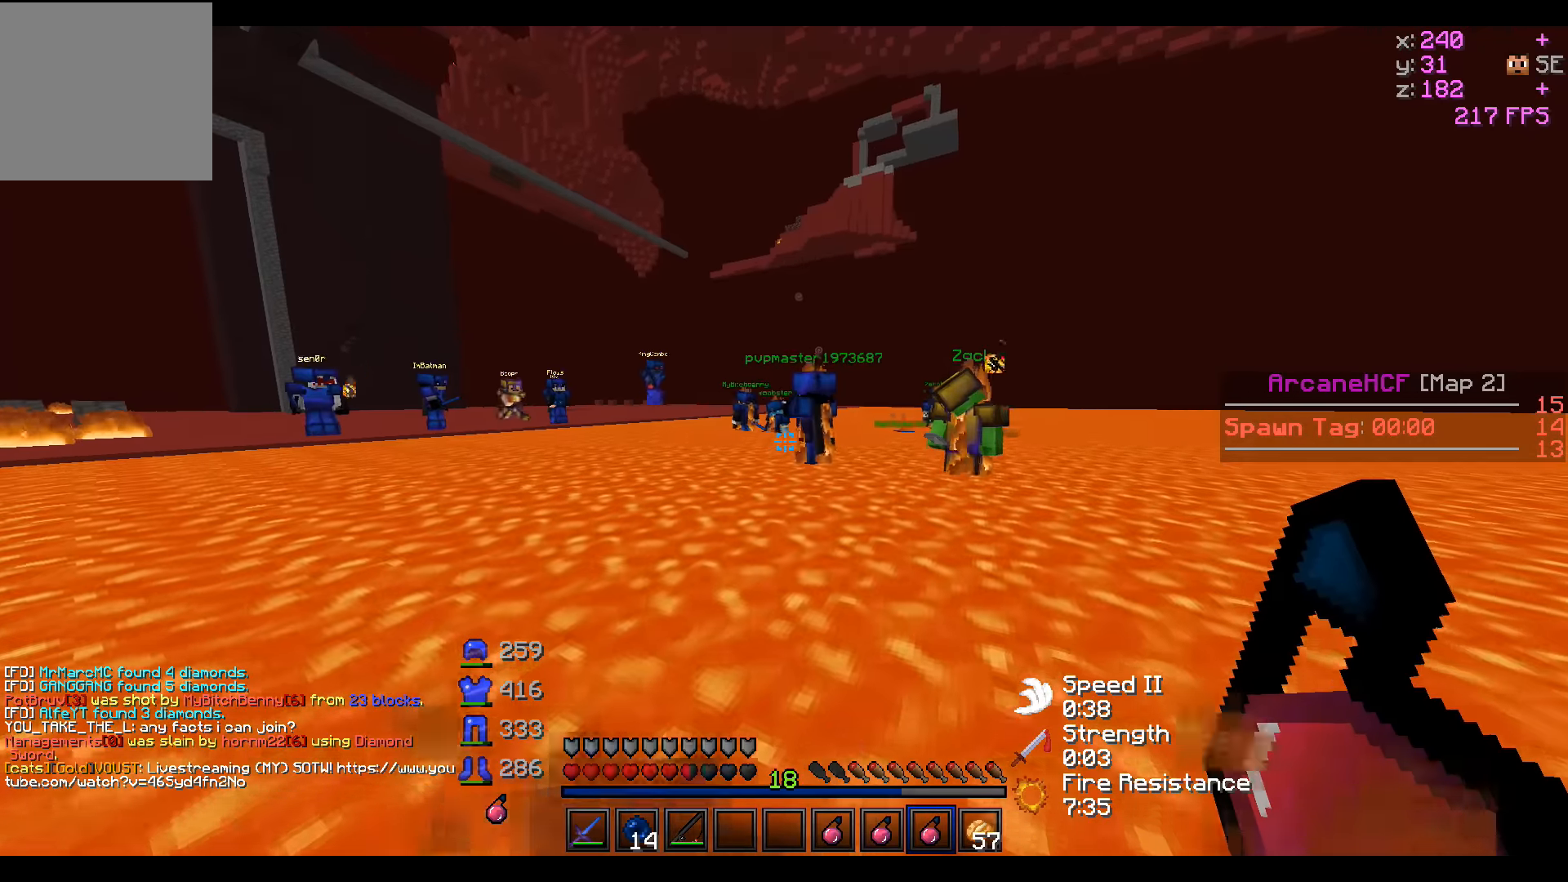
{"keys": ["d", "w"], "events": []}
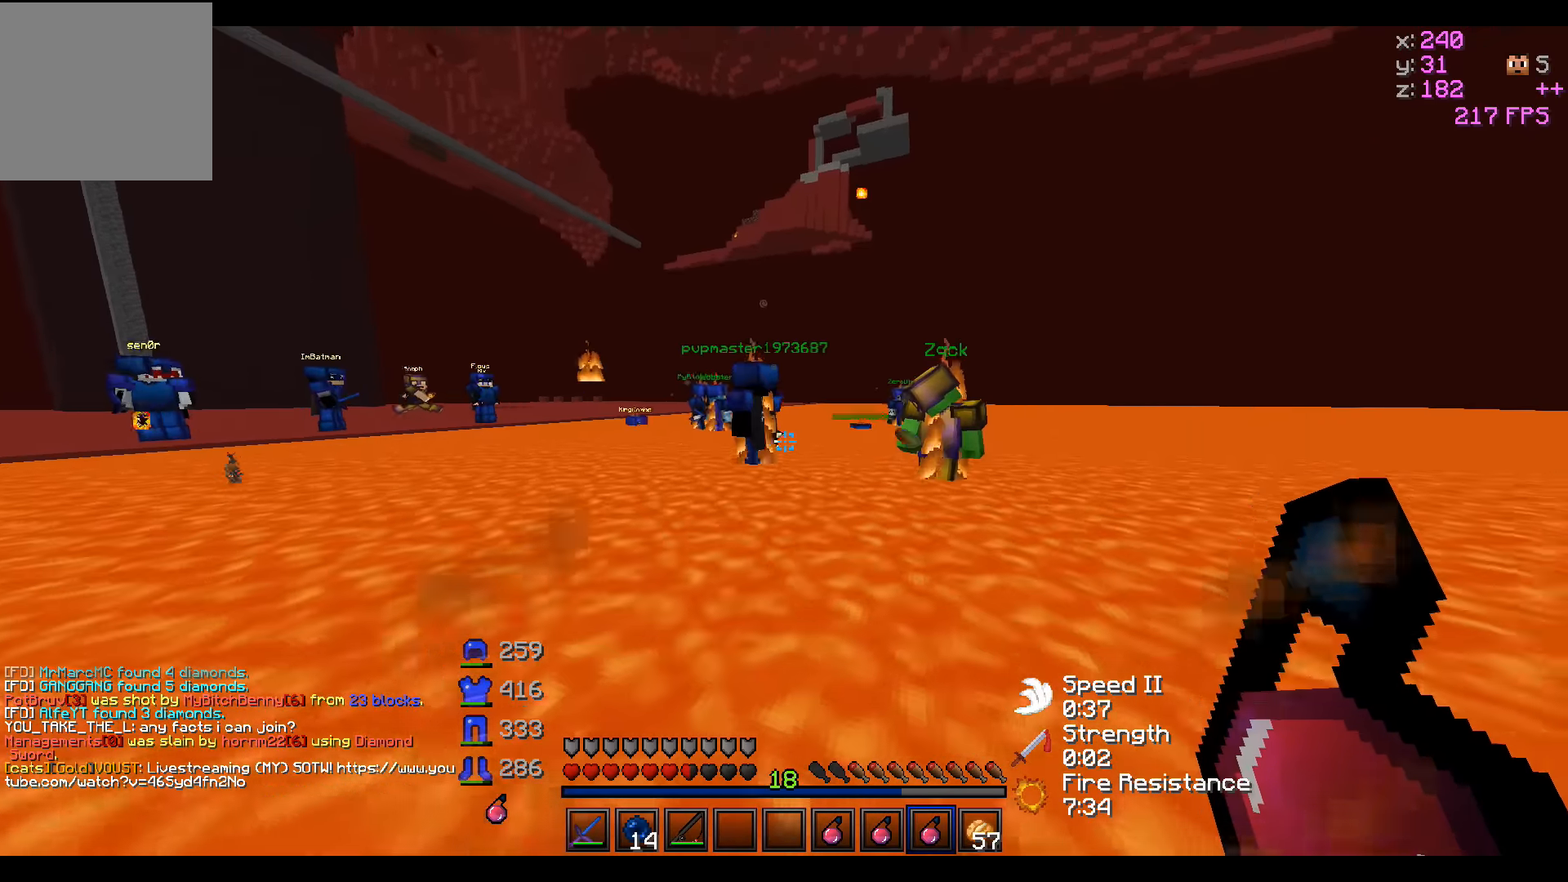
{"keys": ["d", "w"], "events": []}
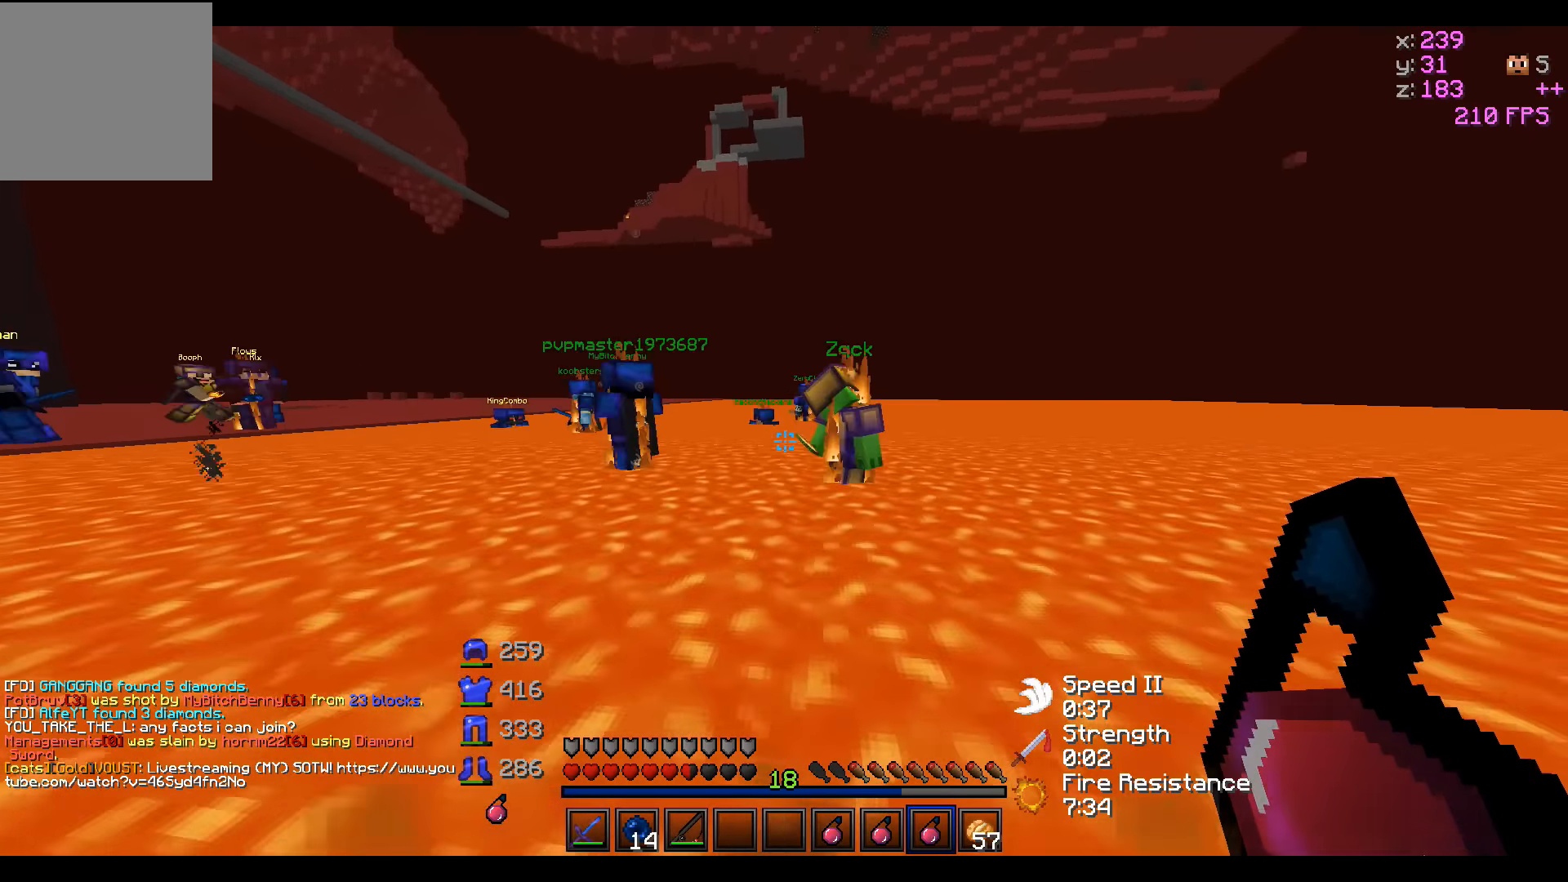
{"keys": ["w"], "events": [[50, "d", "up"]]}
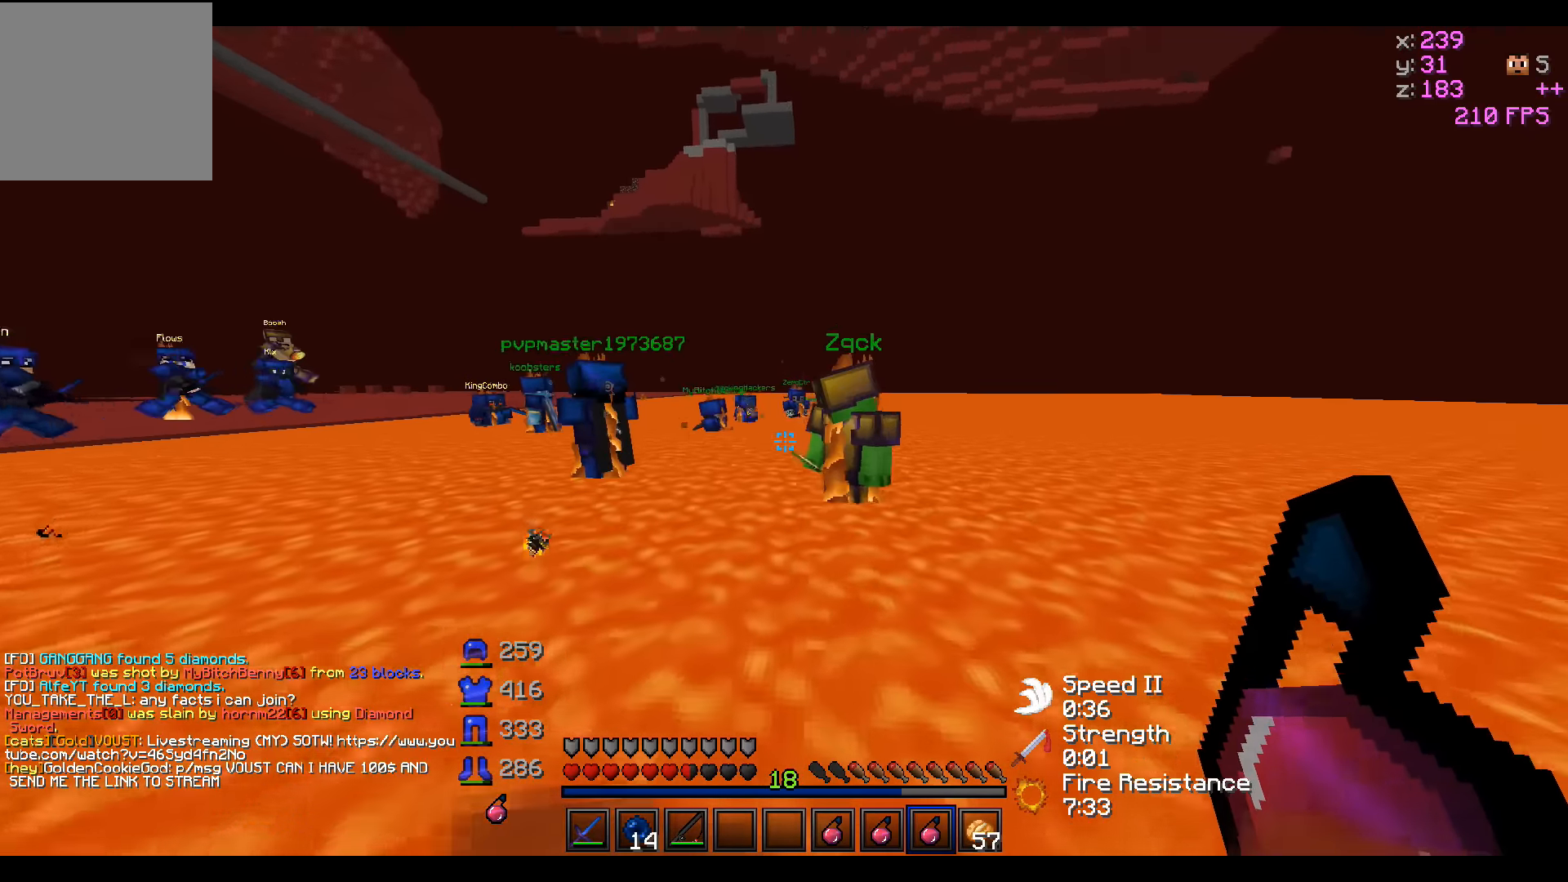
{"keys": ["w"], "events": []}
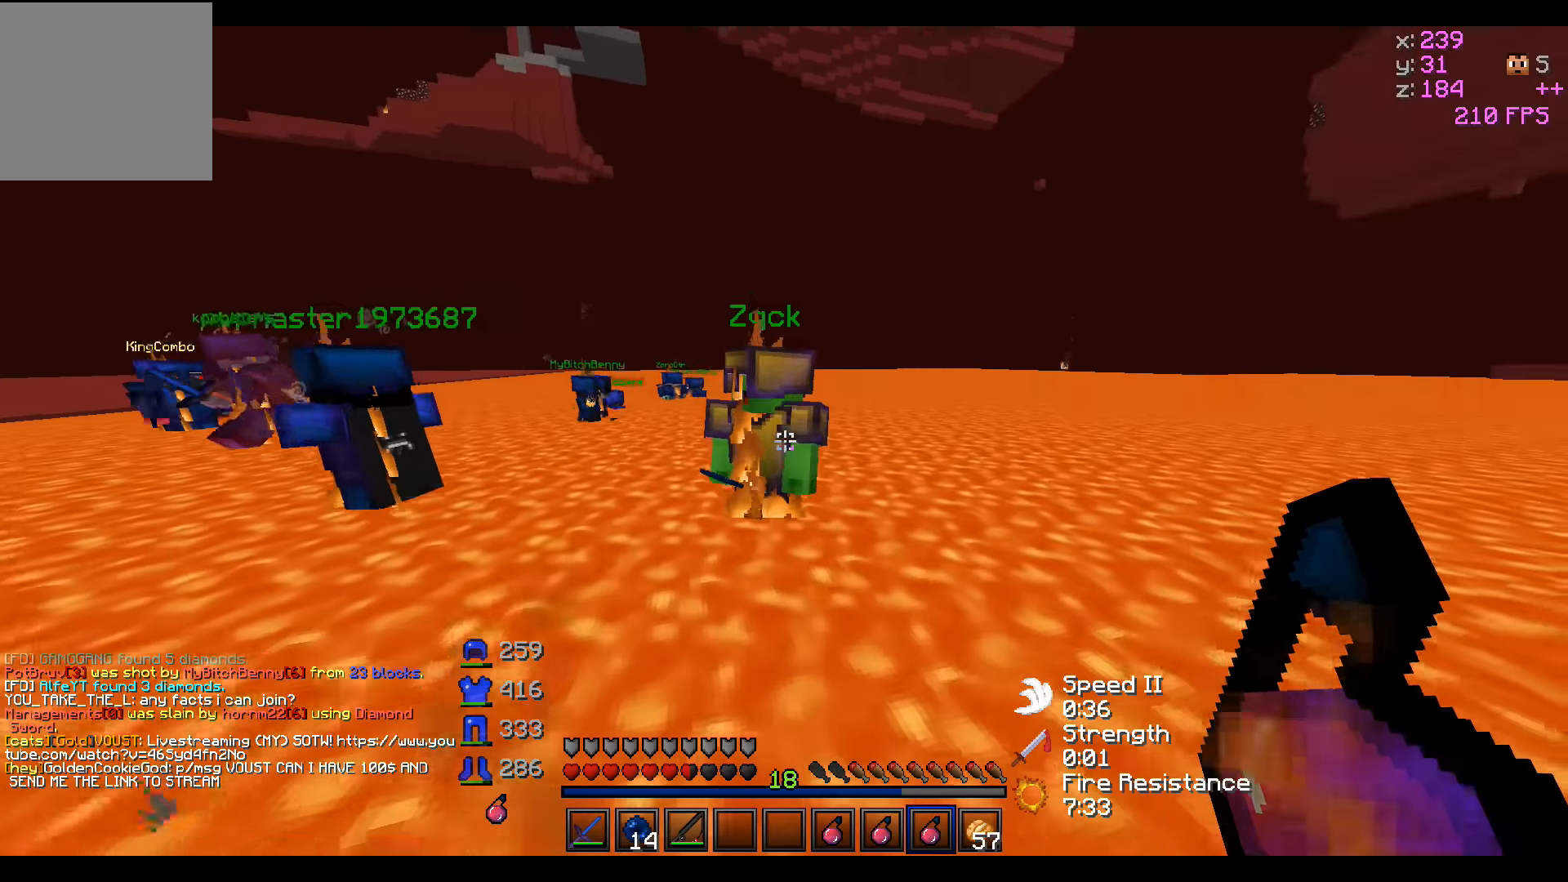
{"keys": ["d", "w"], "events": [[300, "d", "down"]]}
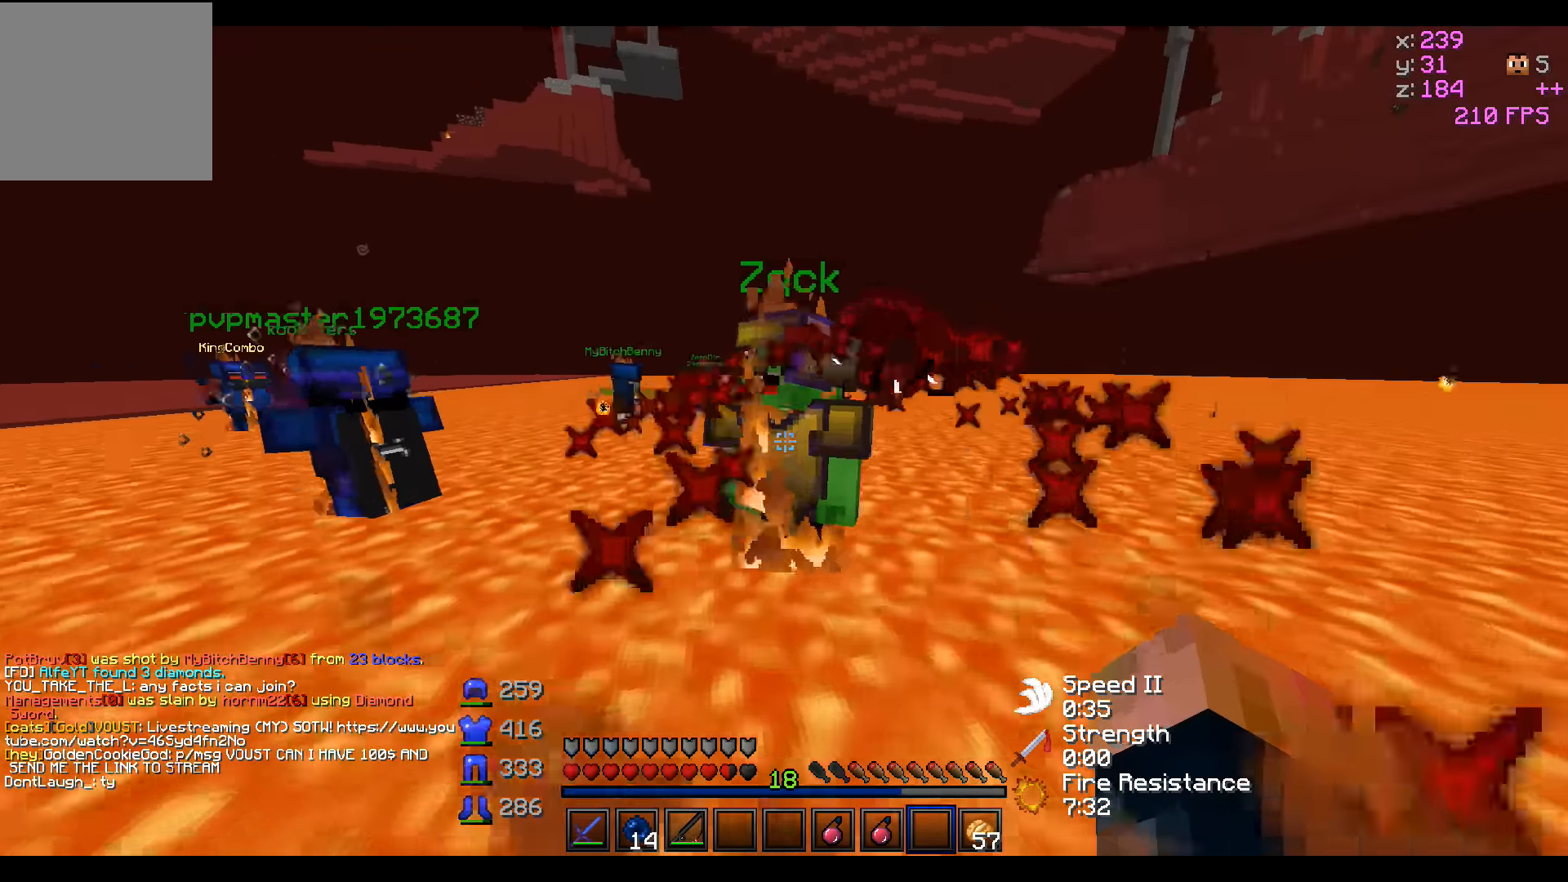
{"keys": ["w"], "events": [[350, "d", "up"]]}
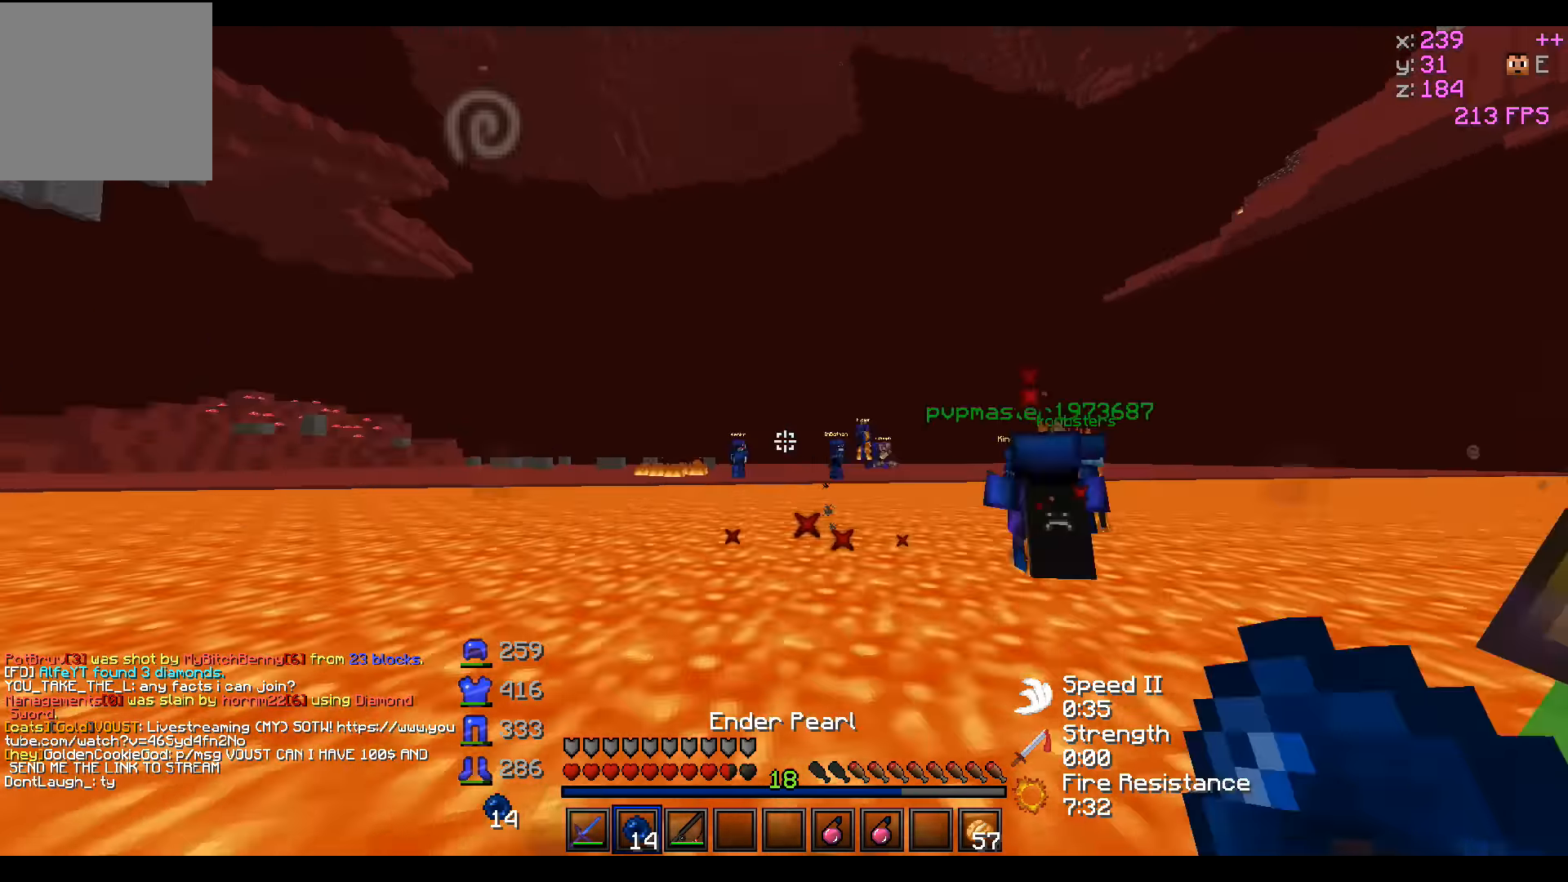
{"keys": ["a", "w"], "events": [[100, "a", "down"]]}
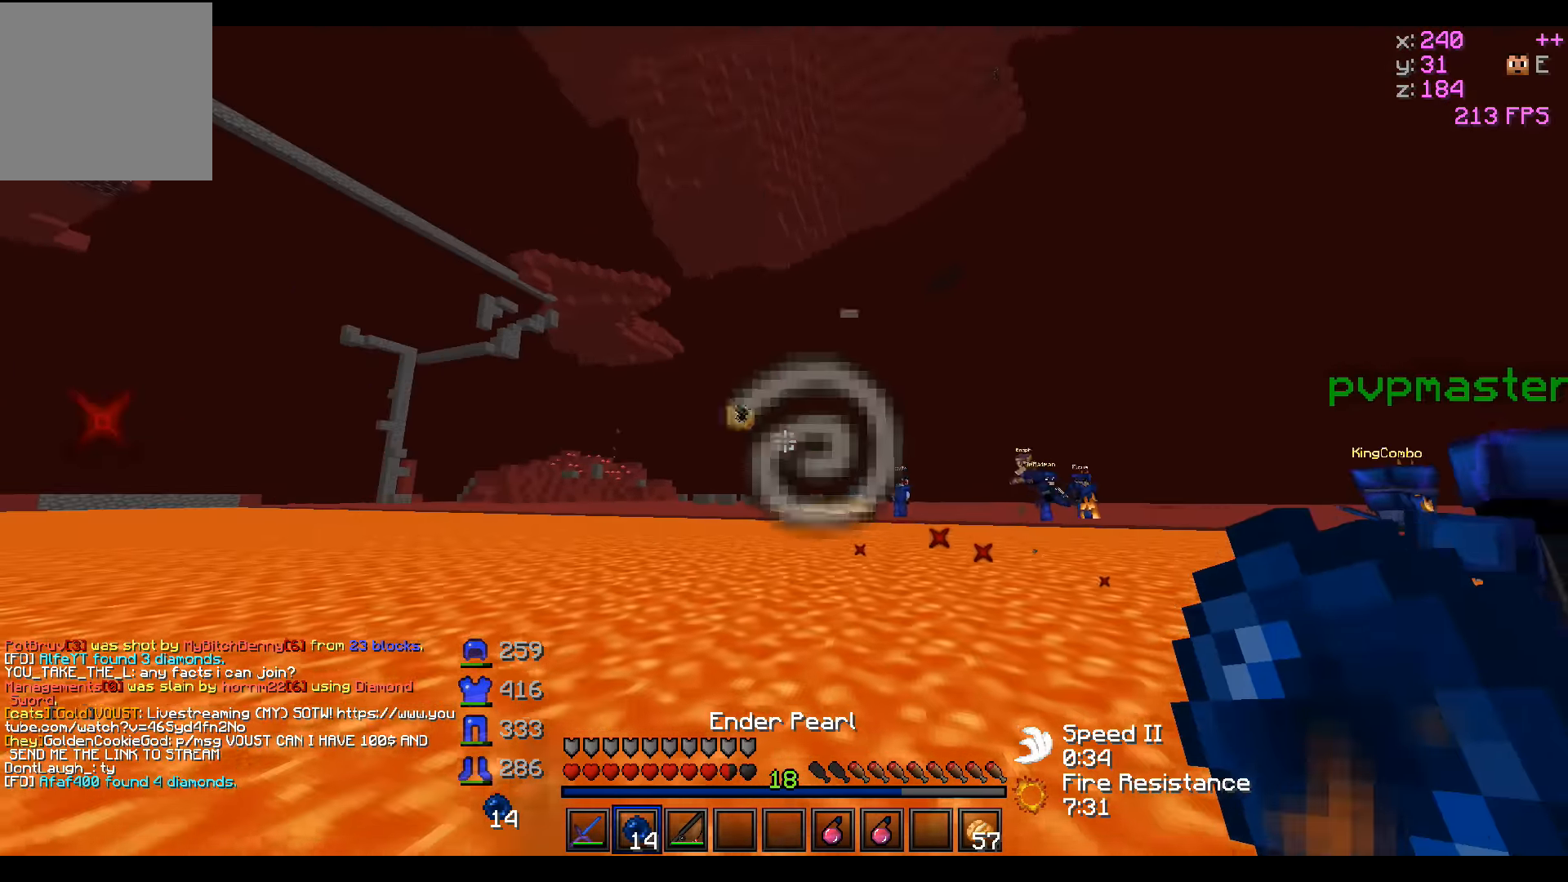
{"keys": ["w"], "events": [[400, "a", "up"]]}
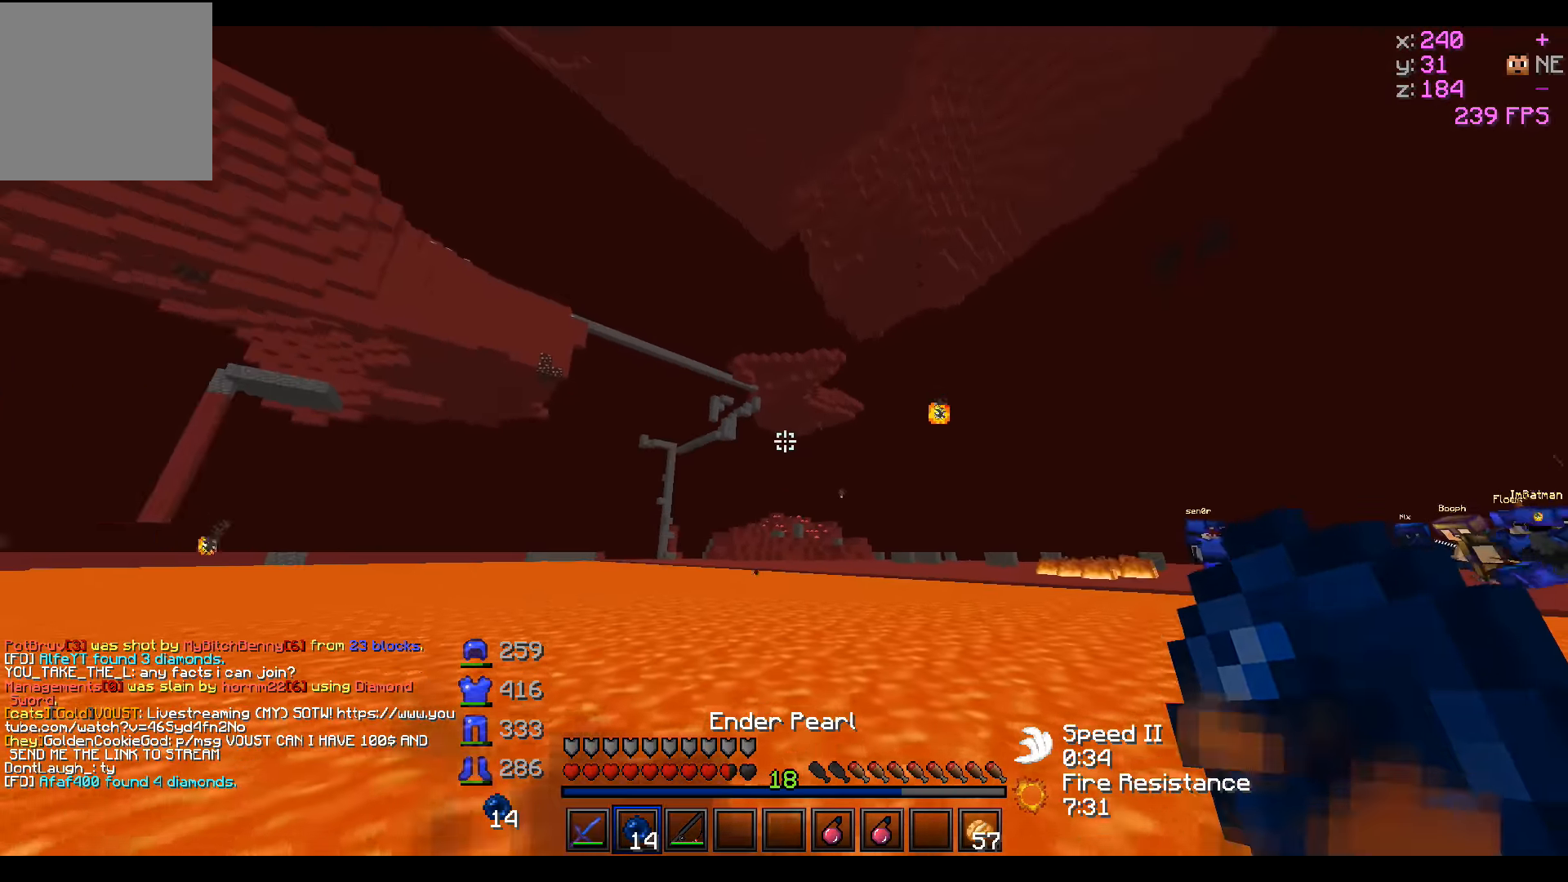
{"keys": ["a", "w"], "events": [[250, "a", "down"]]}